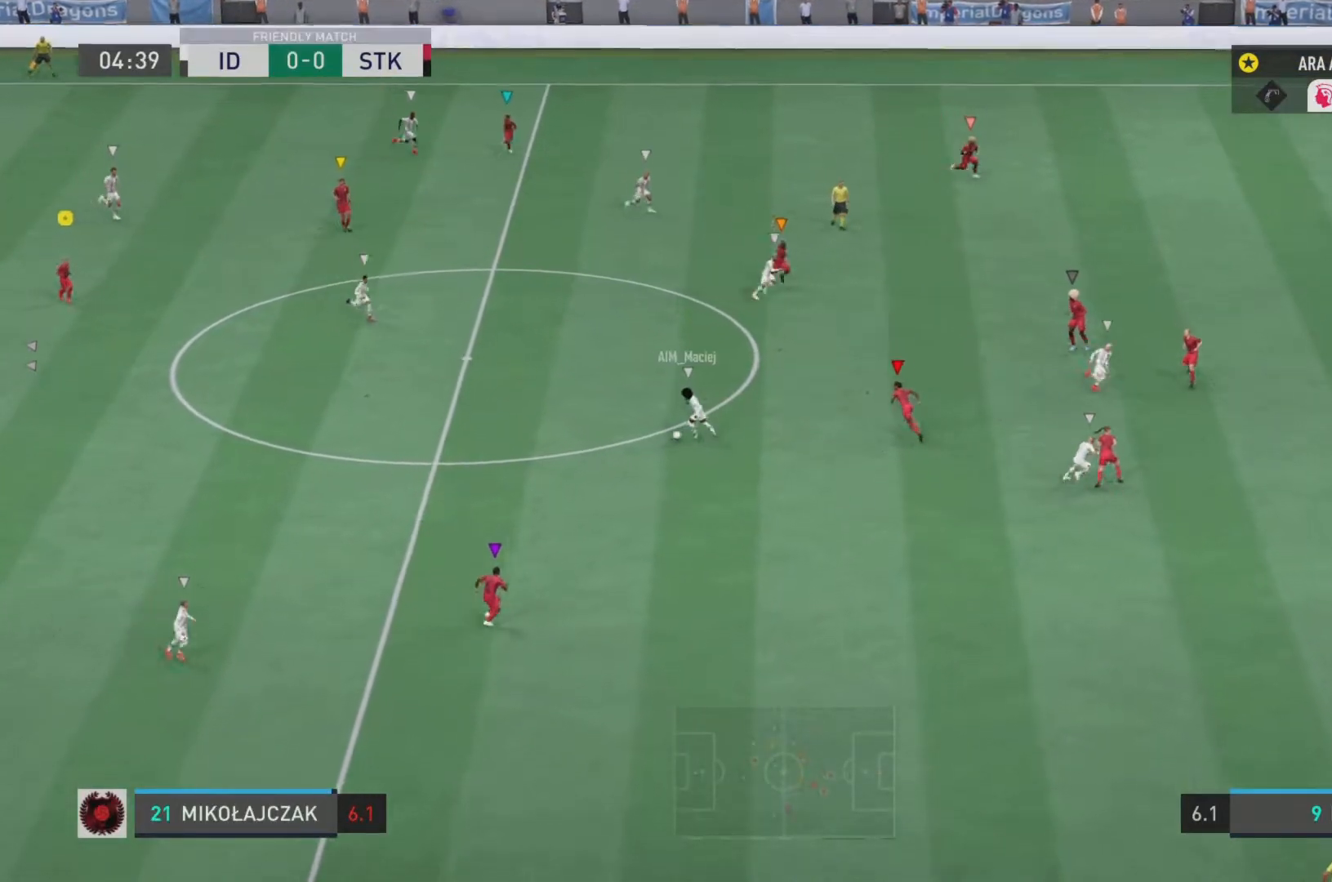
Gameplay with a controller (PlayStation layout); each line is a JSON object with the inputs held at the frame after it. "events" lists button and stick changes between this image and that frame as [ms after this image, input, new state], when the widget could be followed in between. Not read: L3 R3.
{"buttons": ["L2", "R2"], "left_stick": "left", "right_stick": "center", "events": [[250, "left_stick", "left"]]}
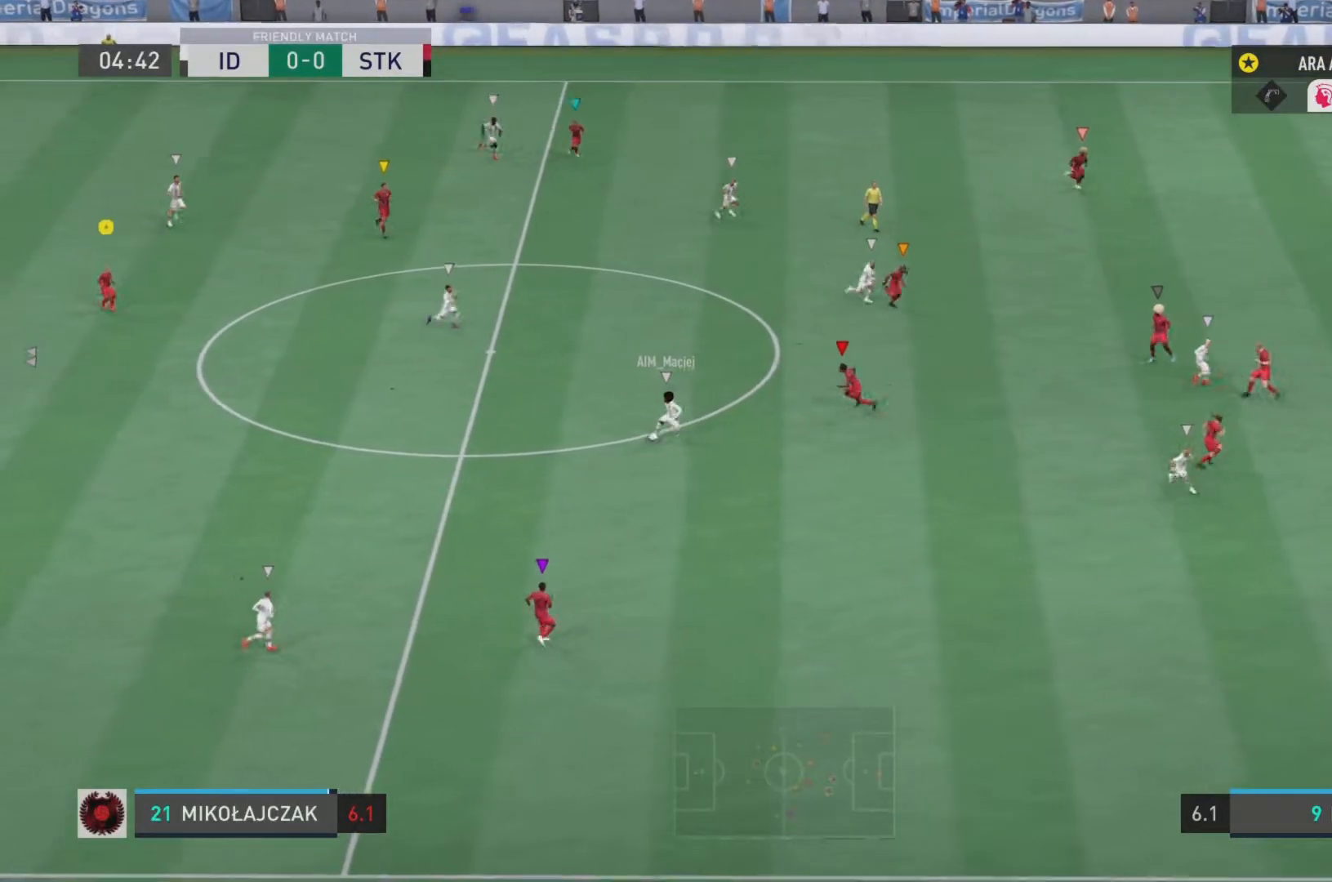
{"buttons": ["R2"], "left_stick": "down-left", "right_stick": "center", "events": [[134, "L2", "up"], [367, "left_stick", "down-left"]]}
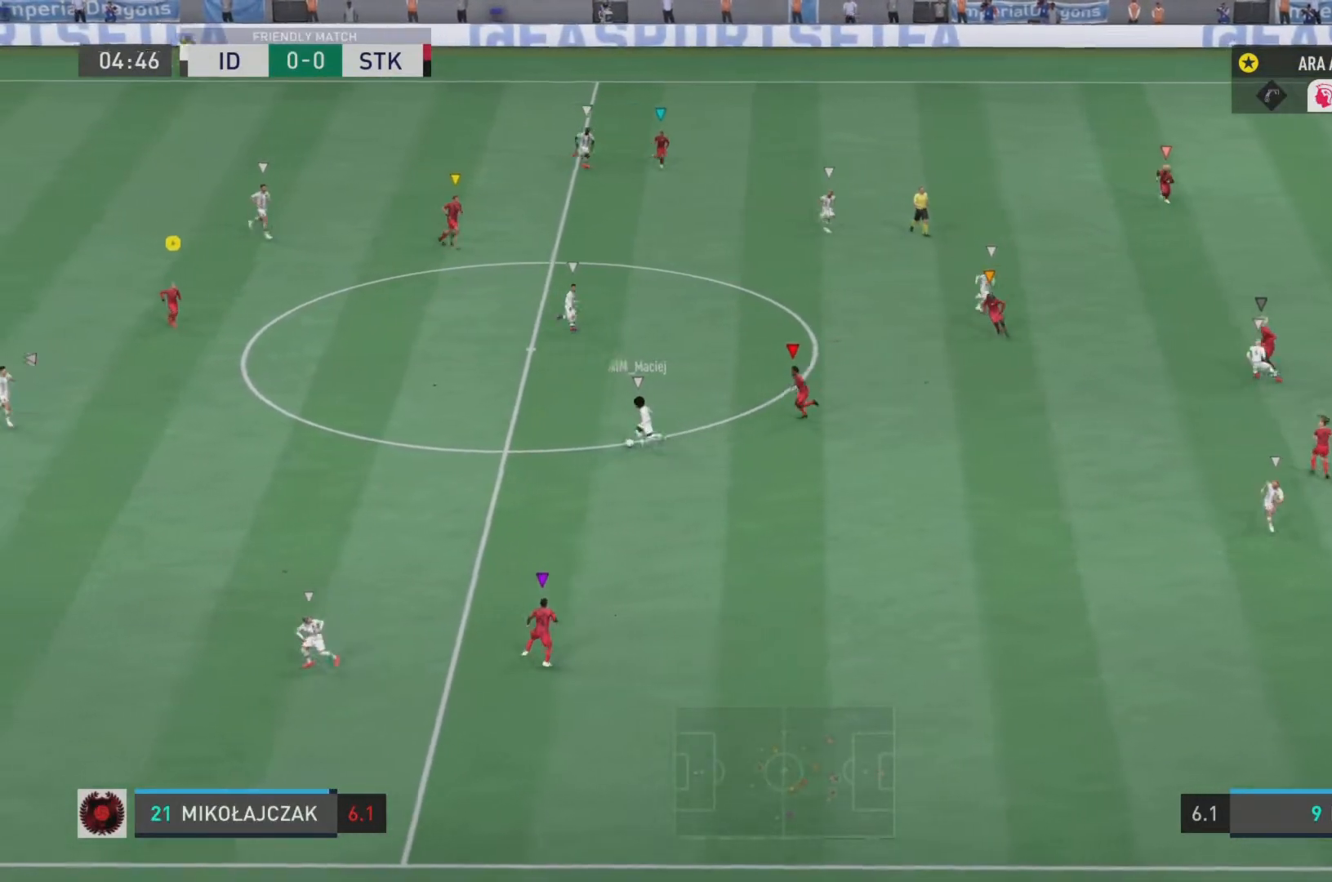
{"buttons": ["R2"], "left_stick": "down-left", "right_stick": "center", "events": [[66, "L2", "down"], [350, "L2", "up"]]}
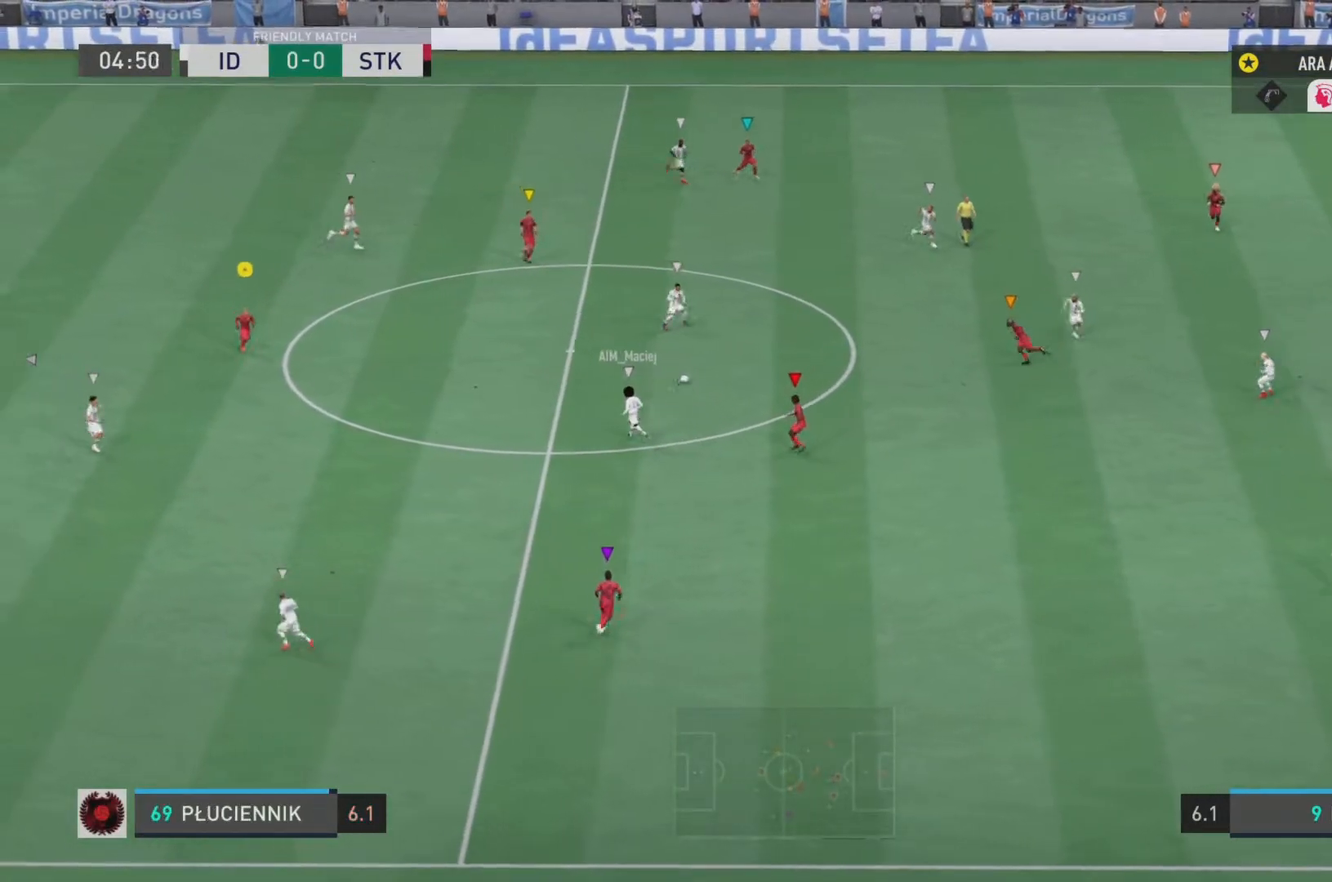
{"buttons": ["L2", "R2"], "left_stick": "up-right", "right_stick": "center", "events": [[134, "left_stick", "up-left"], [150, "L2", "down"], [234, "left_stick", "up"], [467, "left_stick", "up-right"]]}
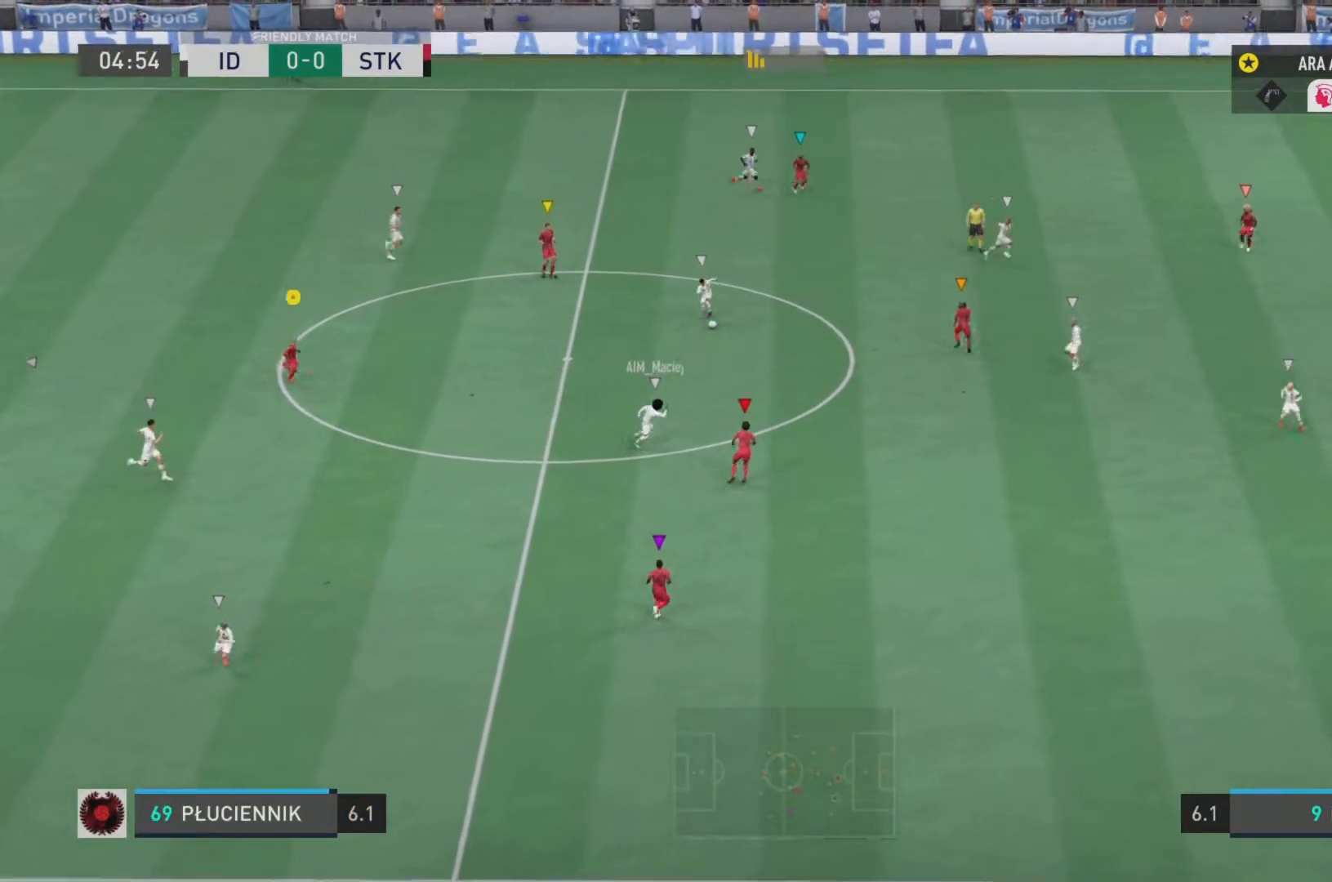
{"buttons": ["L2", "R2"], "left_stick": "up-right", "right_stick": "center", "events": []}
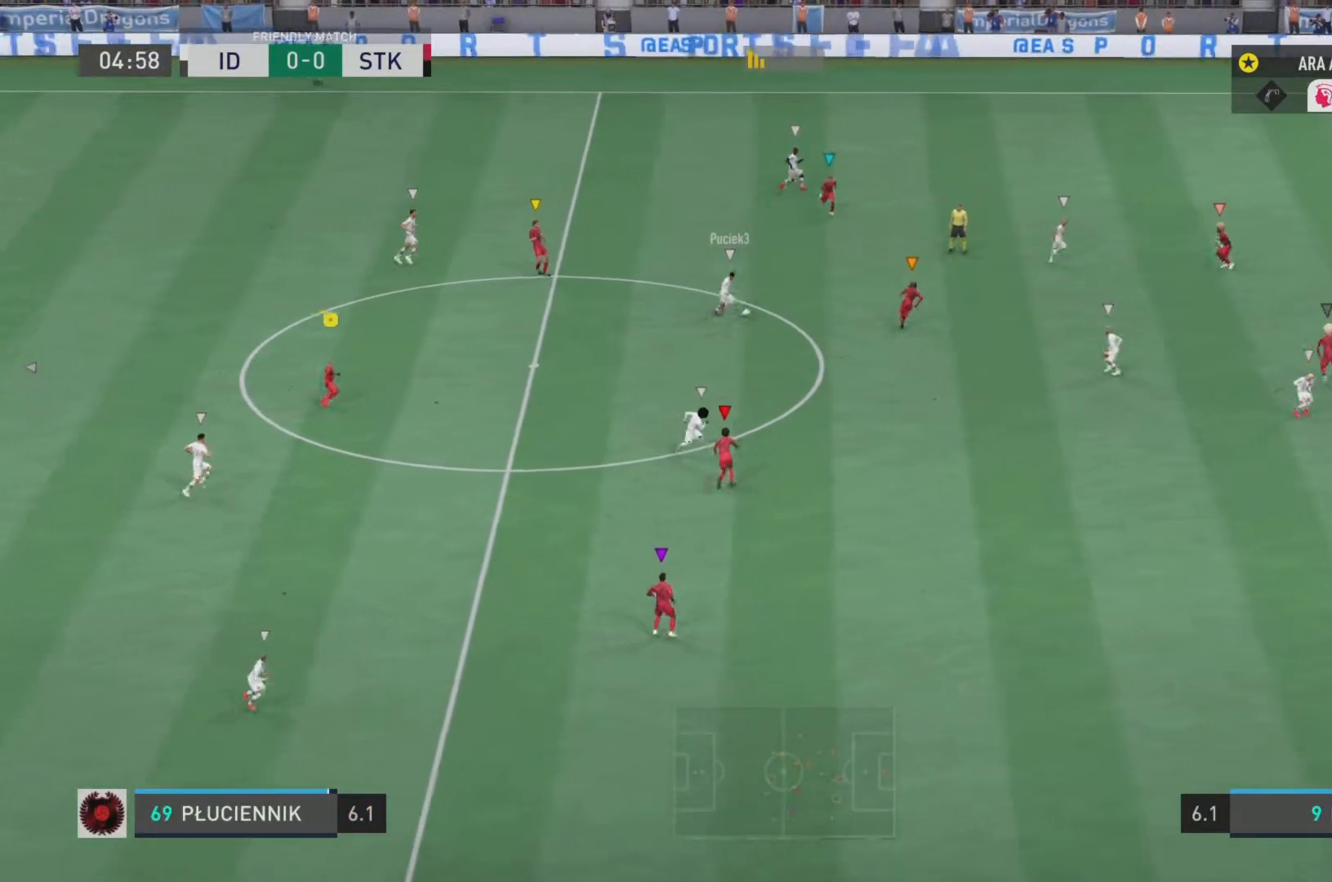
{"buttons": ["R2"], "left_stick": "up-right", "right_stick": "center", "events": [[84, "L2", "up"]]}
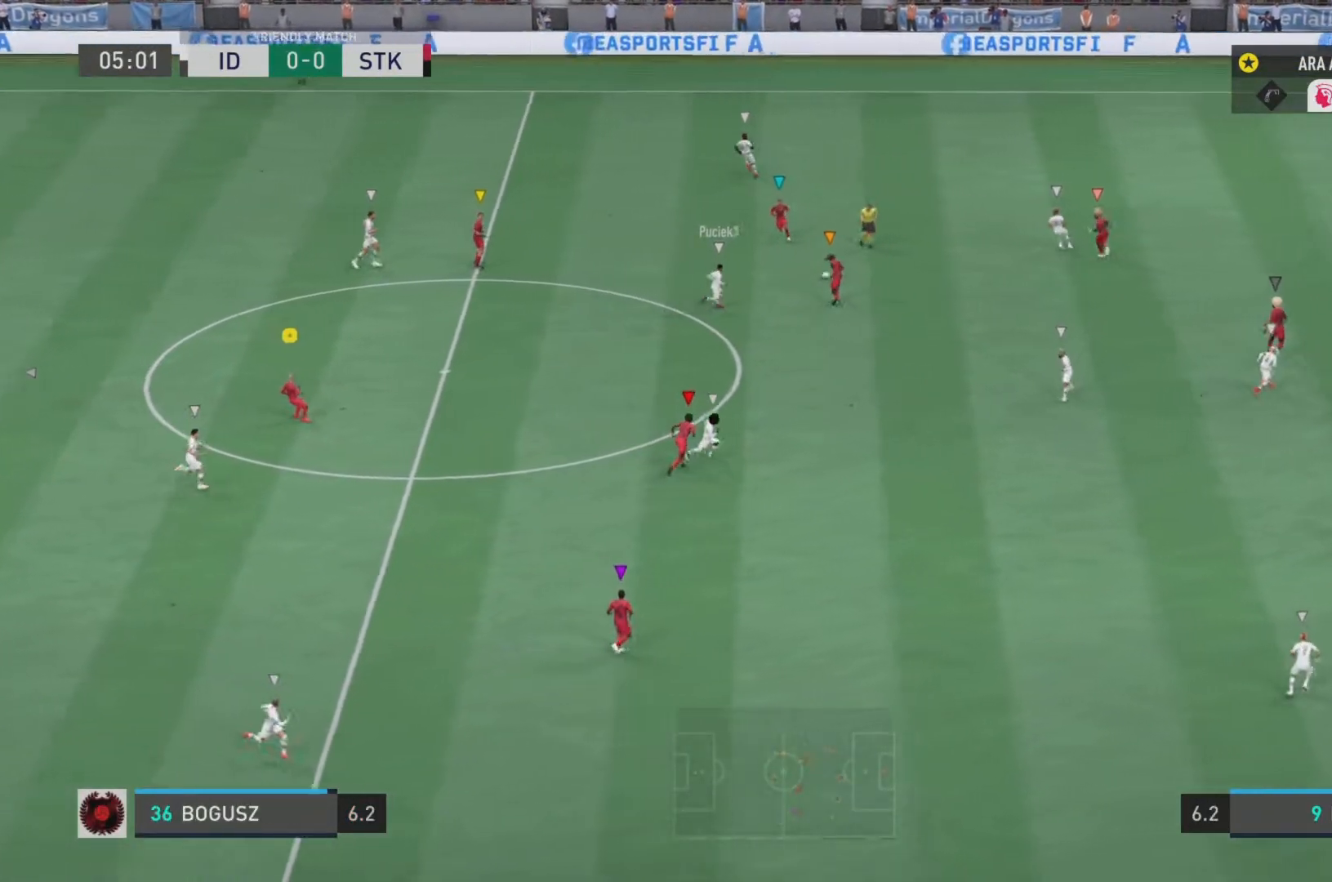
{"buttons": ["L1", "L2", "R2"], "left_stick": "up-right", "right_stick": "center", "events": [[350, "L1", "down"], [400, "L2", "down"]]}
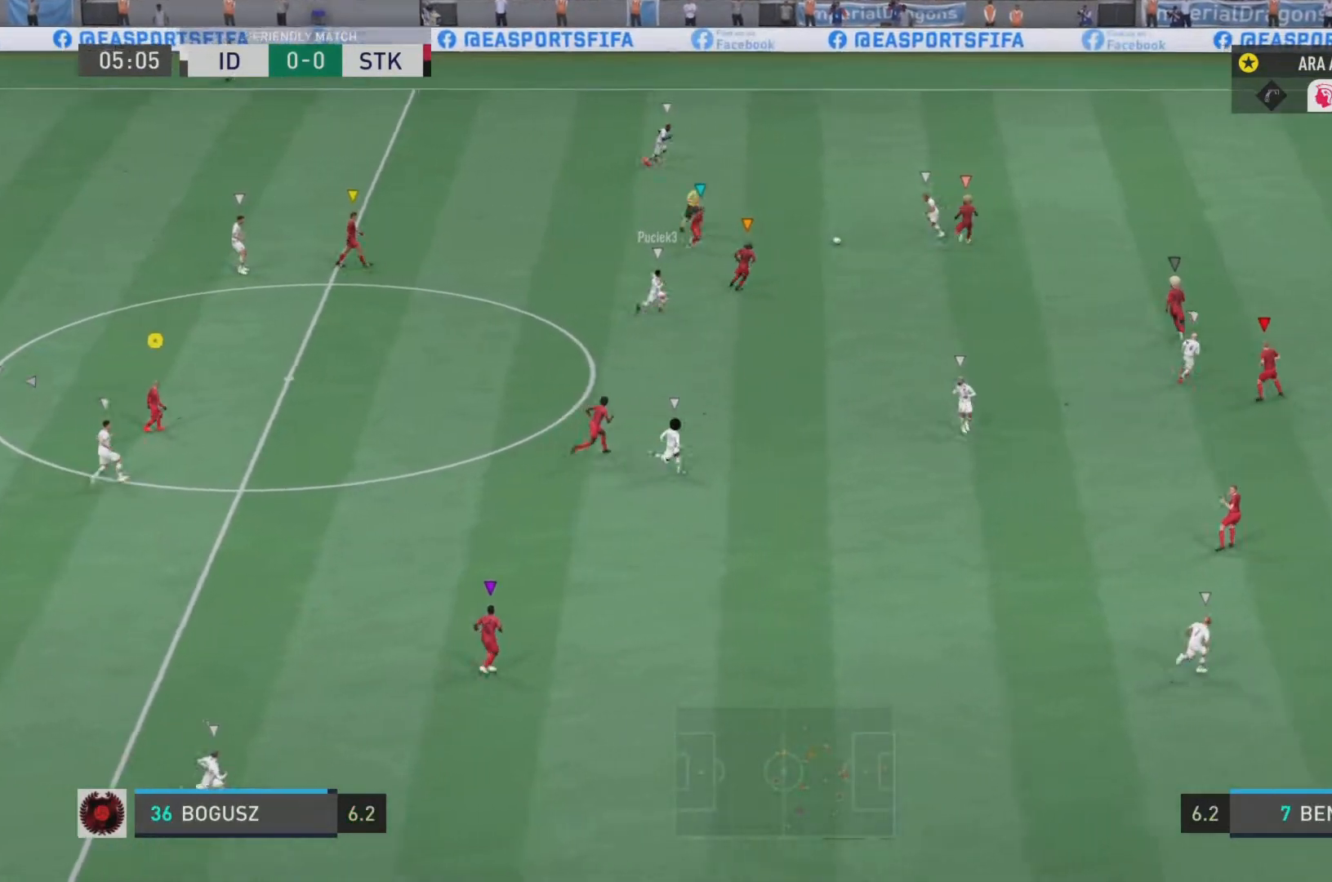
{"buttons": ["L2", "R2"], "left_stick": "right", "right_stick": "center", "events": [[34, "L1", "up"], [34, "left_stick", "down-right"], [267, "left_stick", "center"], [301, "L1", "down"], [367, "left_stick", "right"], [501, "L1", "up"]]}
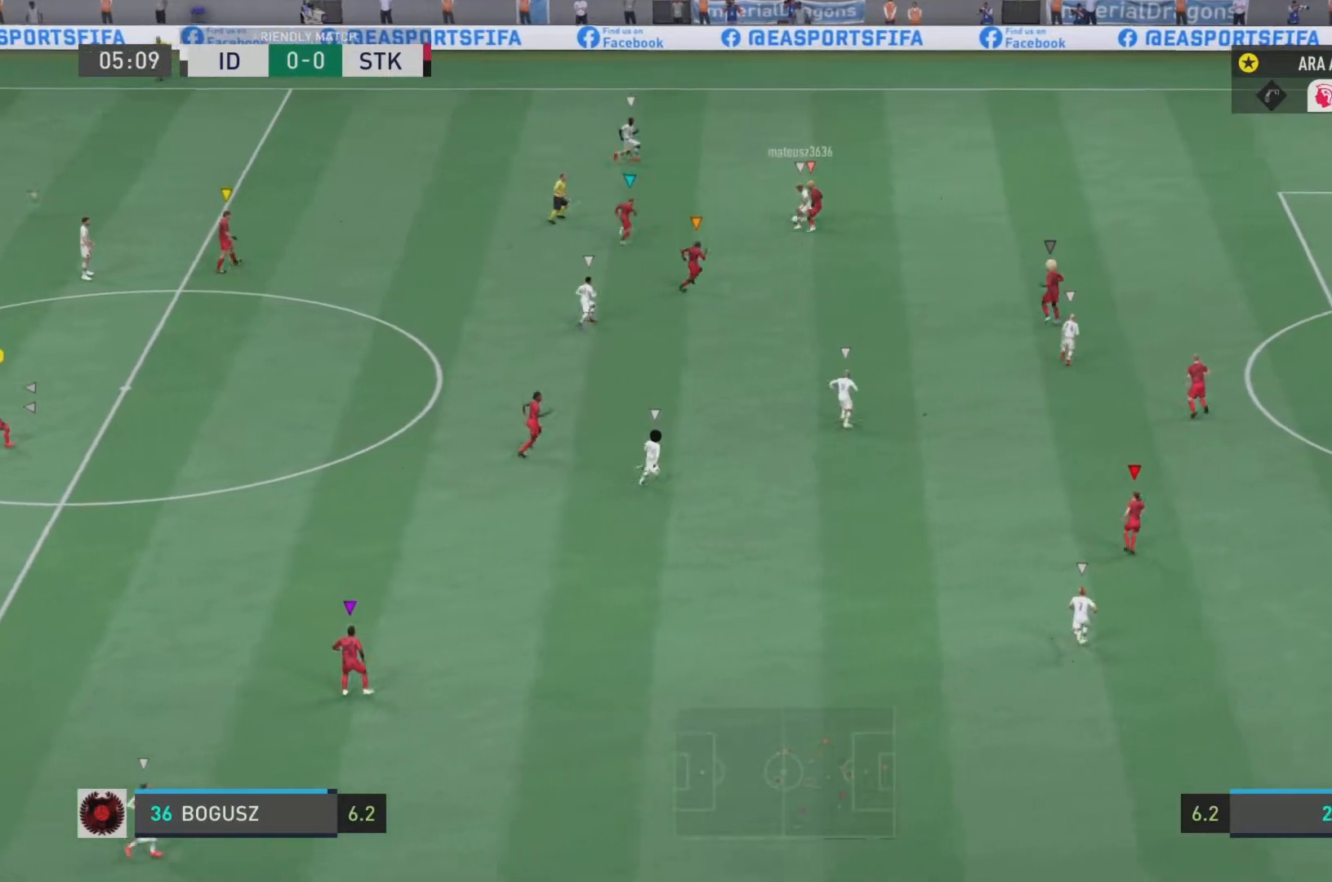
{"buttons": ["R2"], "left_stick": "right", "right_stick": "center", "events": [[217, "L1", "down"], [417, "L2", "up"], [450, "L1", "up"]]}
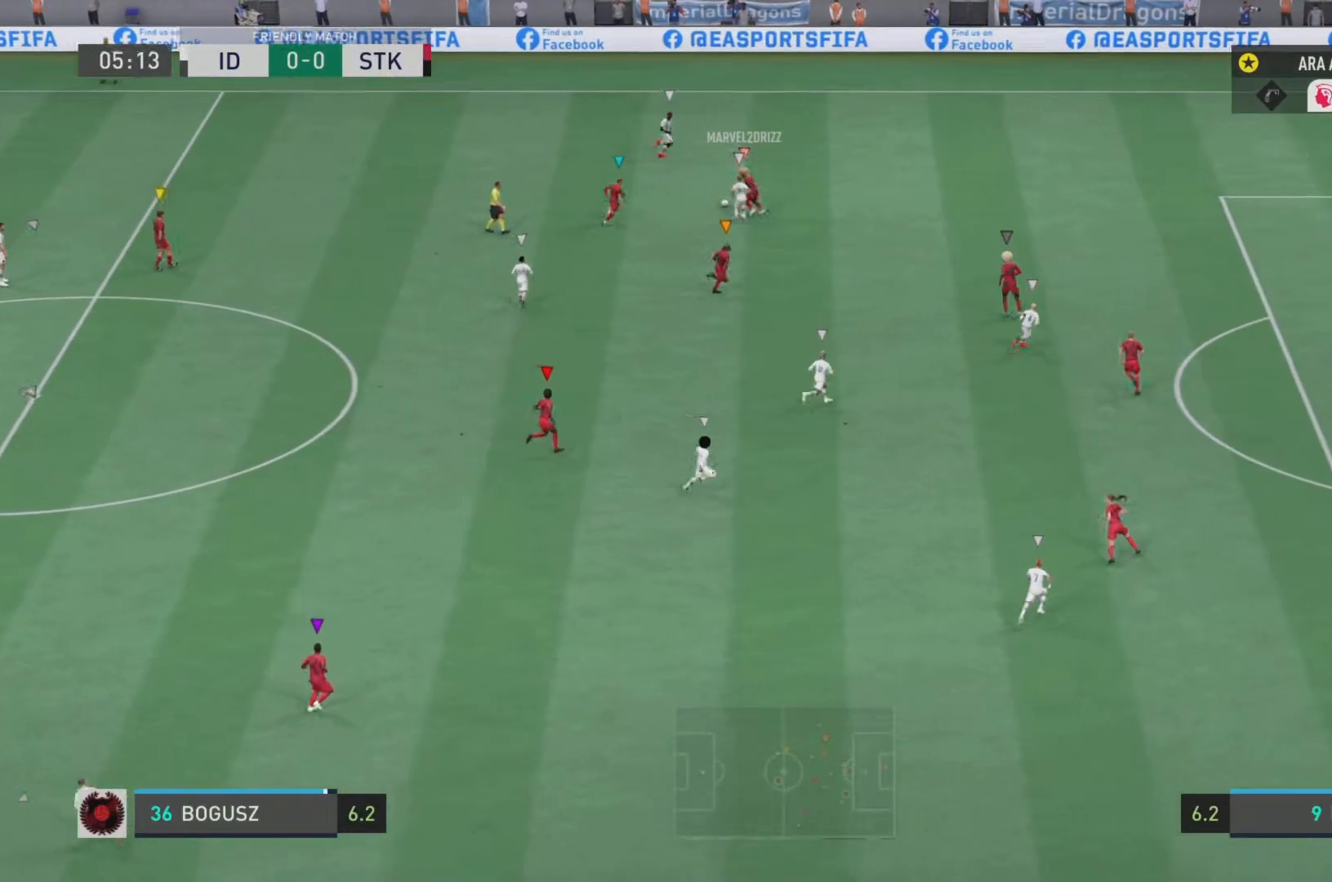
{"buttons": ["R2"], "left_stick": "up-left", "right_stick": "center", "events": [[151, "left_stick", "up-right"], [351, "left_stick", "up"], [451, "left_stick", "up-left"]]}
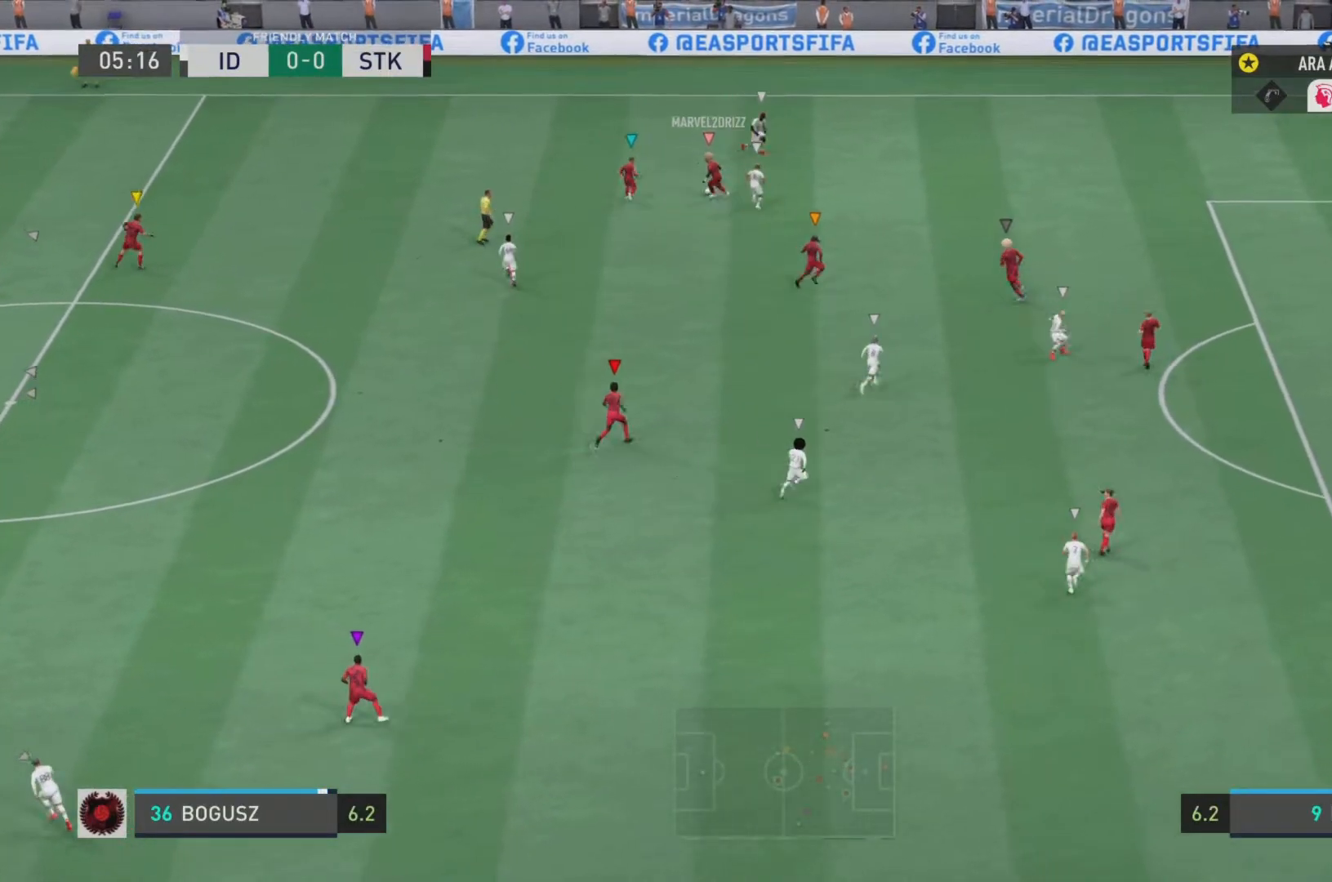
{"buttons": ["R2"], "left_stick": "up-left", "right_stick": "center", "events": [[183, "L1", "down"], [384, "L1", "up"]]}
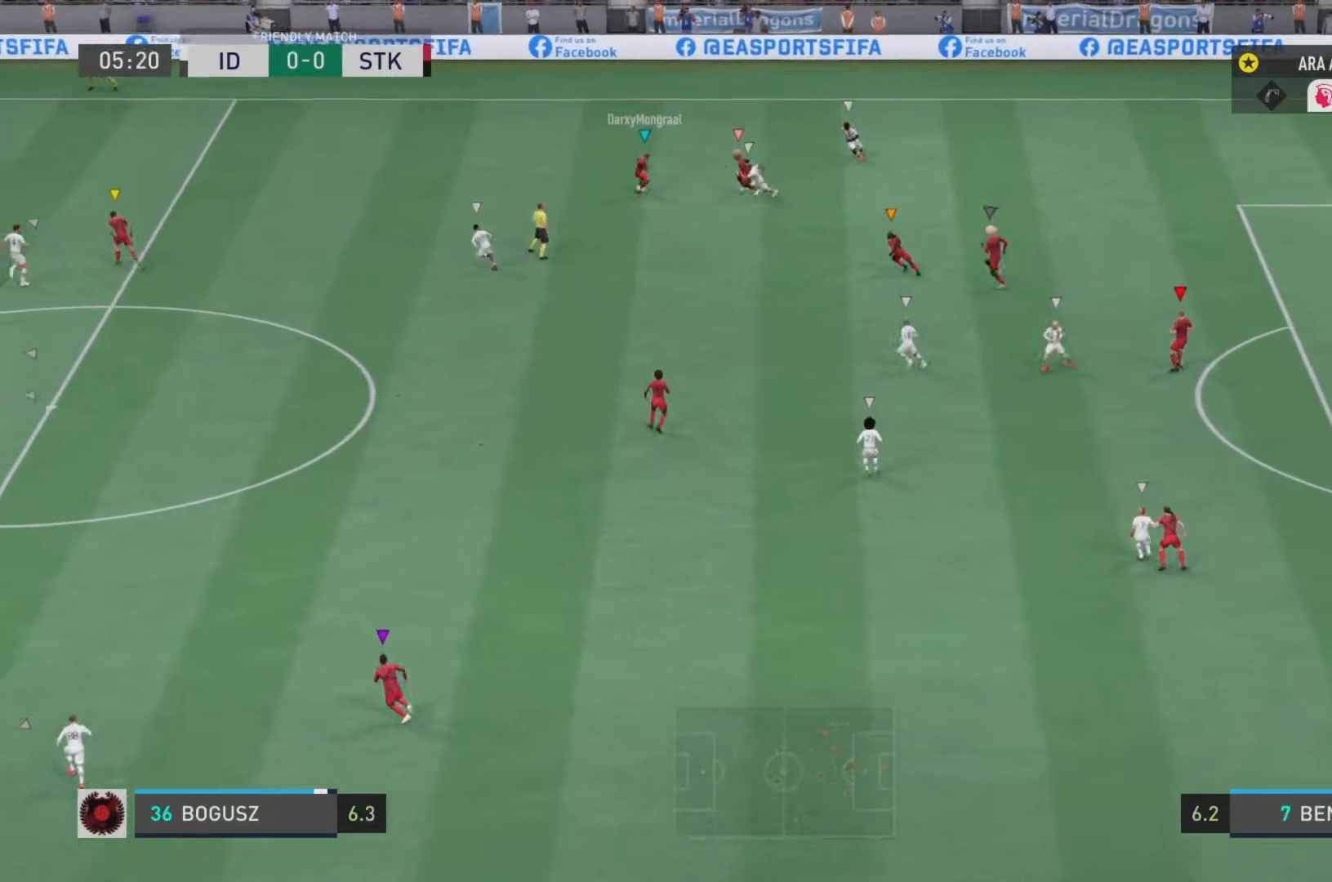
{"buttons": ["R2"], "left_stick": "up-left", "right_stick": "center", "events": []}
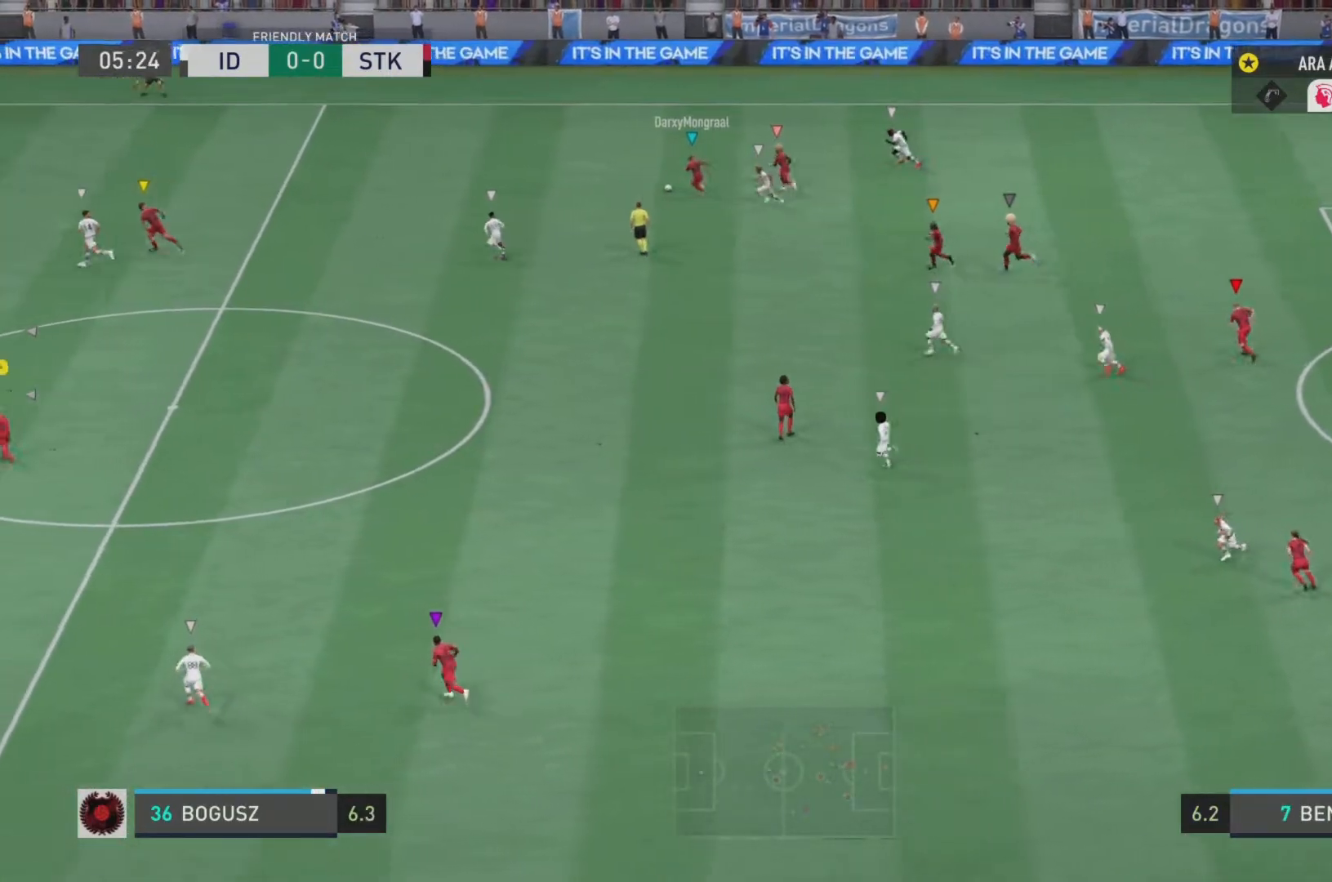
{"buttons": ["R2"], "left_stick": "up-left", "right_stick": "center", "events": [[234, "right_stick", "down-left"], [367, "right_stick", "center"]]}
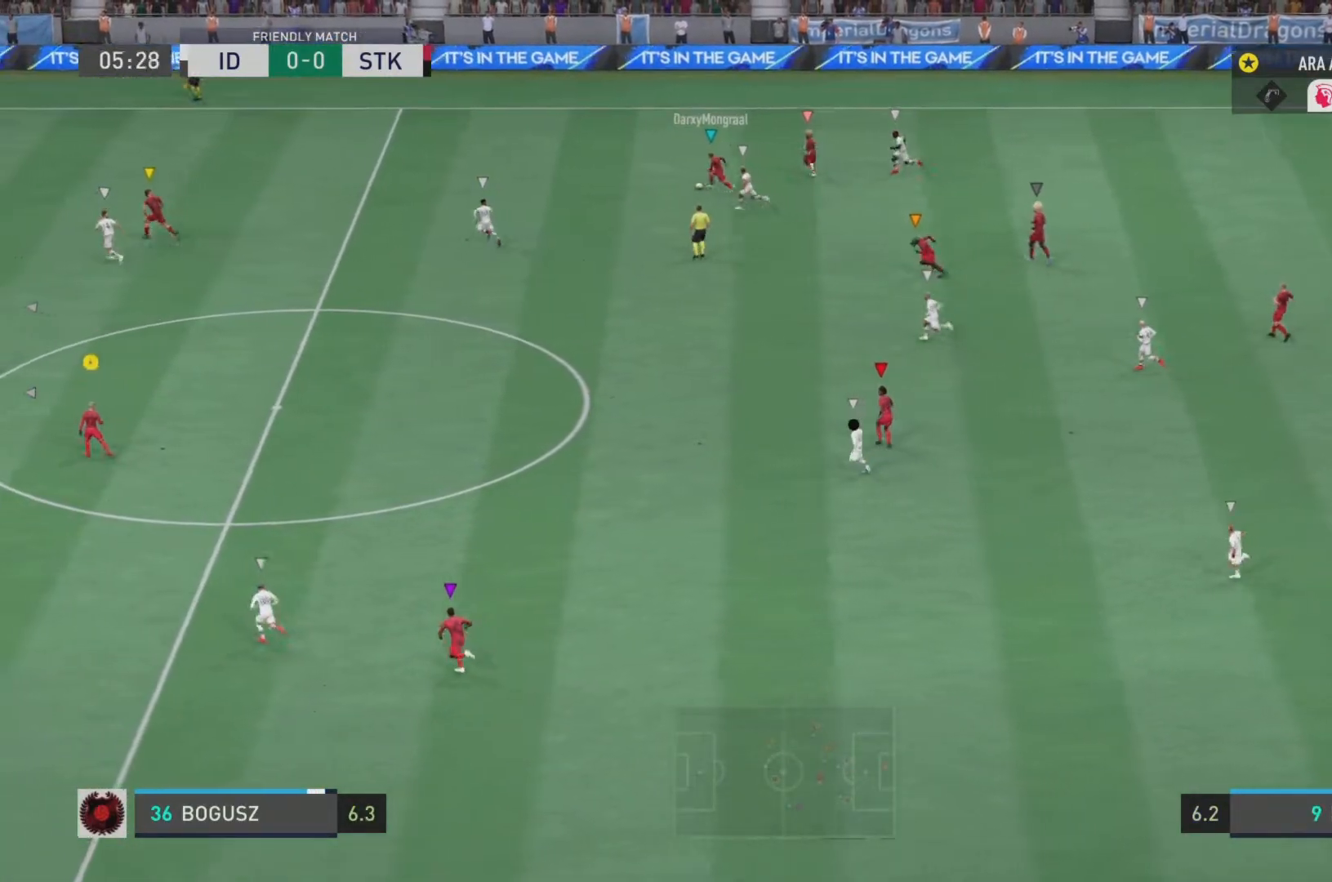
{"buttons": ["R2"], "left_stick": "left", "right_stick": "center", "events": [[367, "right_stick", "down-left"], [434, "left_stick", "left"], [484, "right_stick", "center"]]}
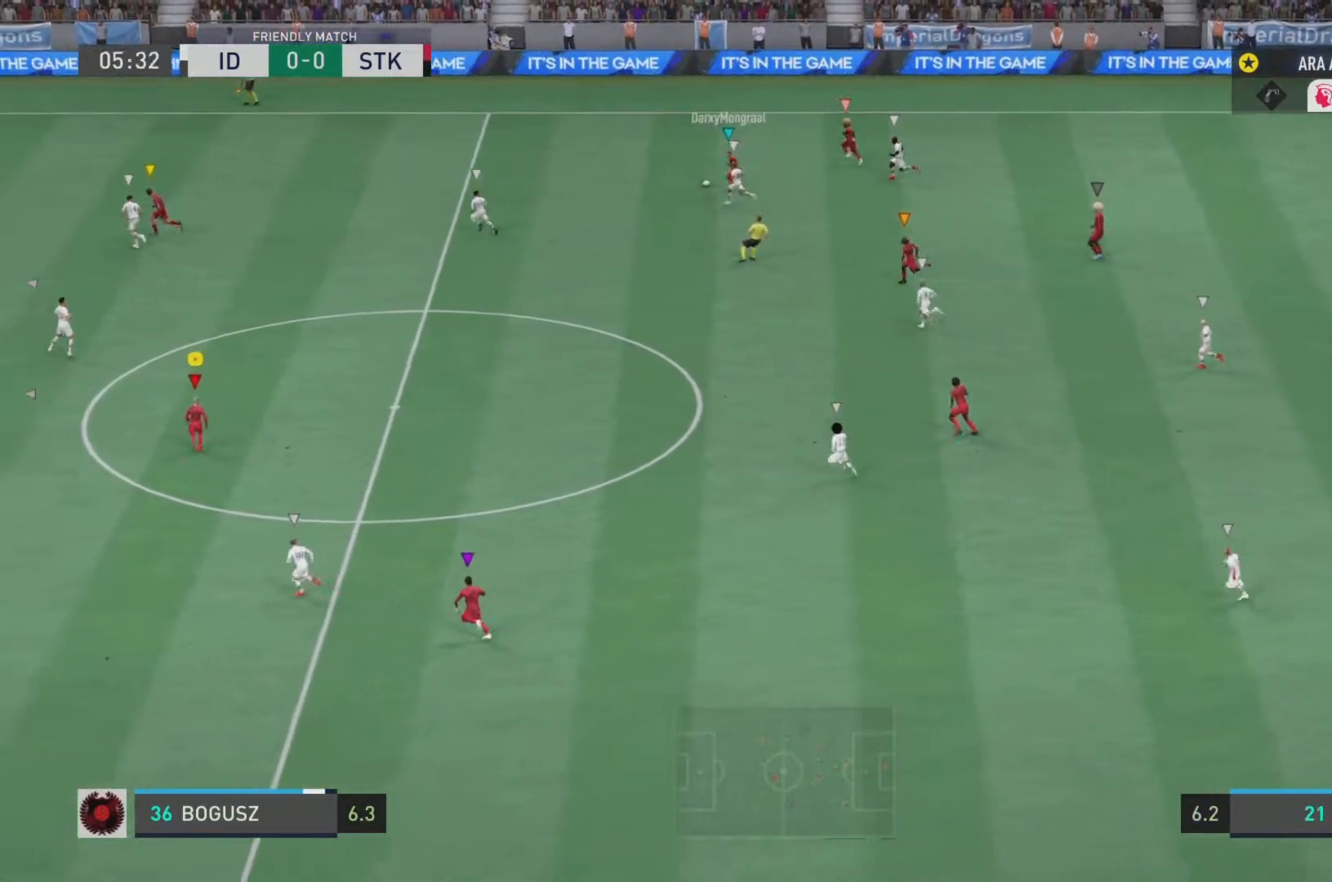
{"buttons": ["R2"], "left_stick": "left", "right_stick": "center", "events": []}
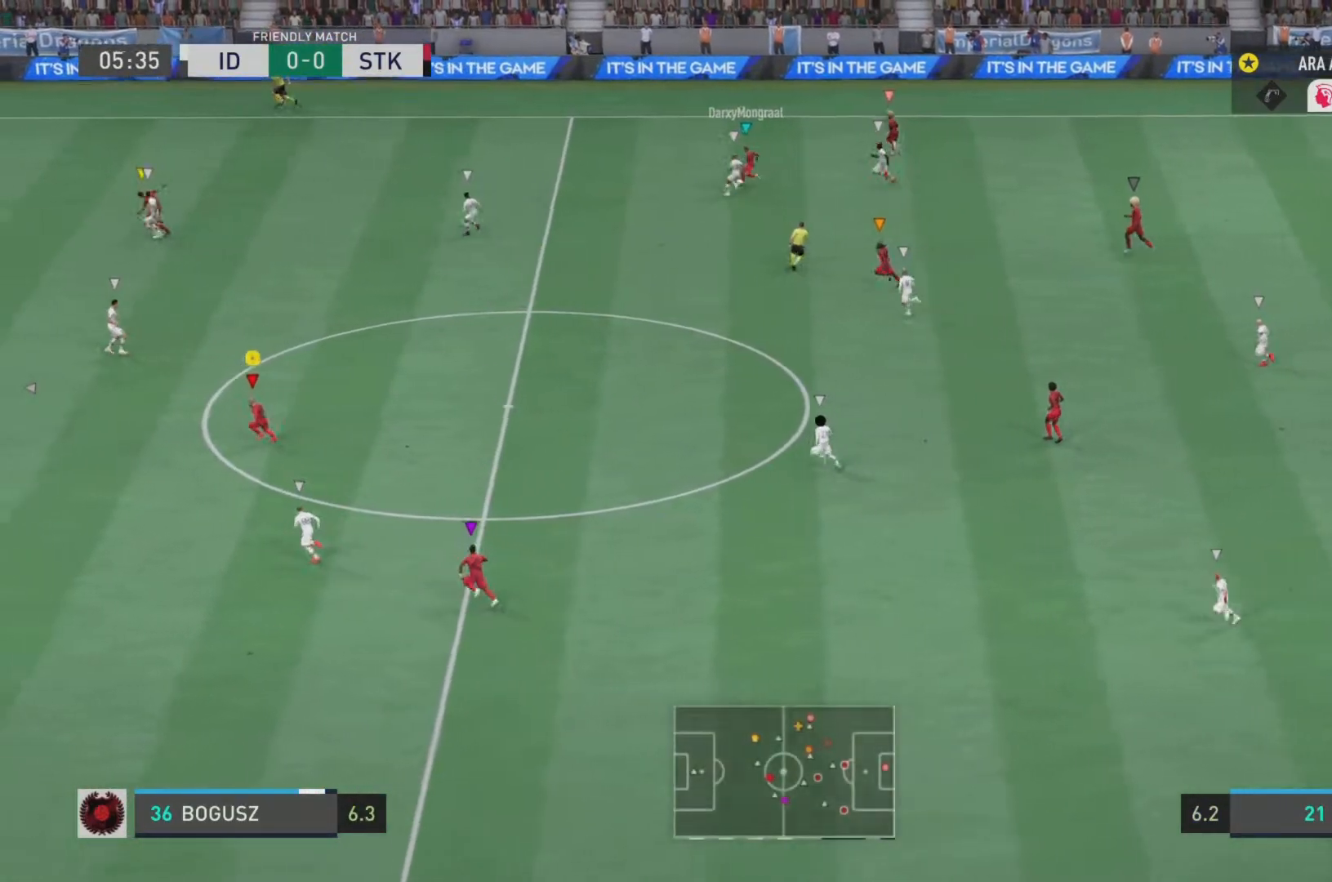
{"buttons": ["R2"], "left_stick": "left", "right_stick": "center", "events": []}
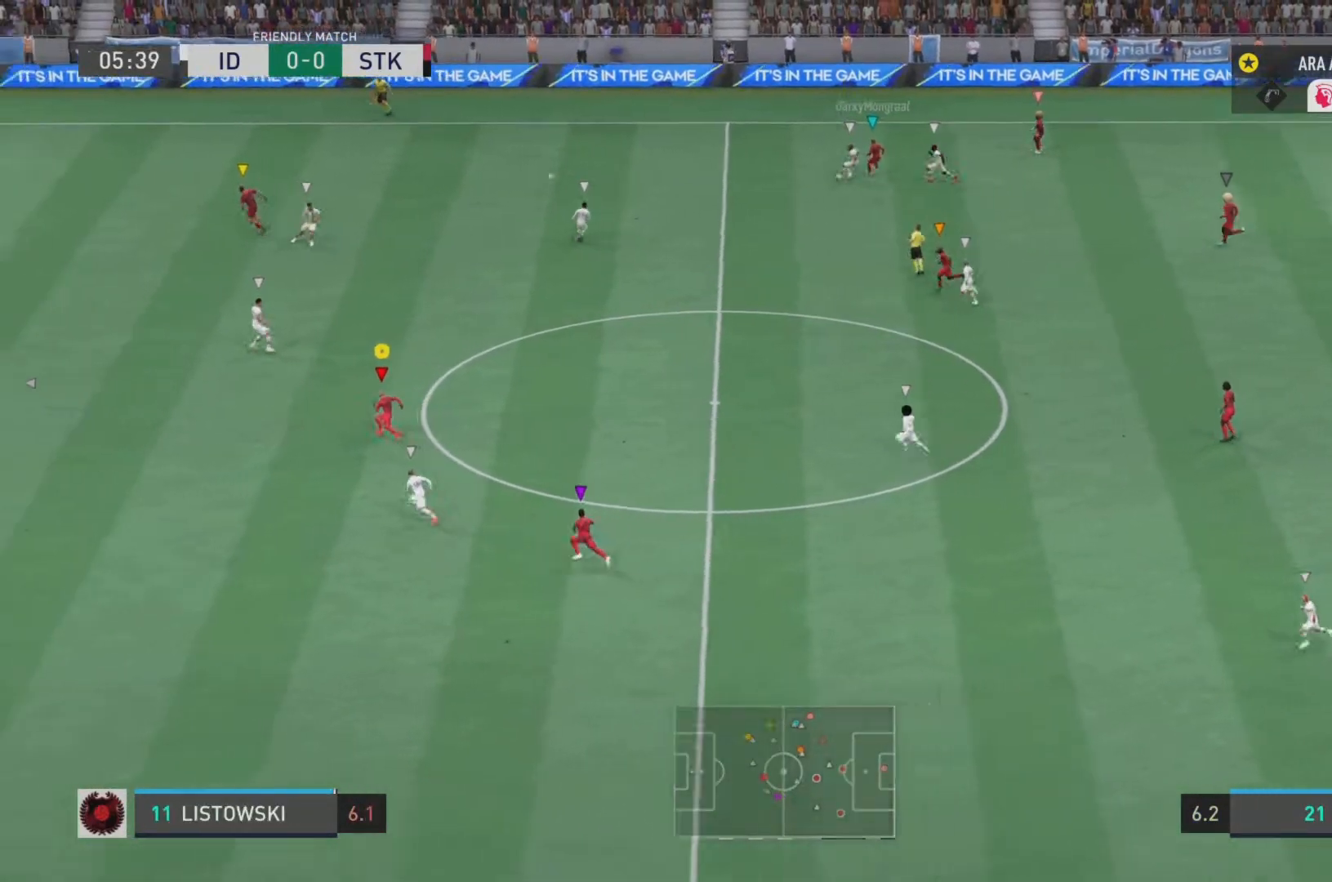
{"buttons": ["R2"], "left_stick": "left", "right_stick": "center", "events": []}
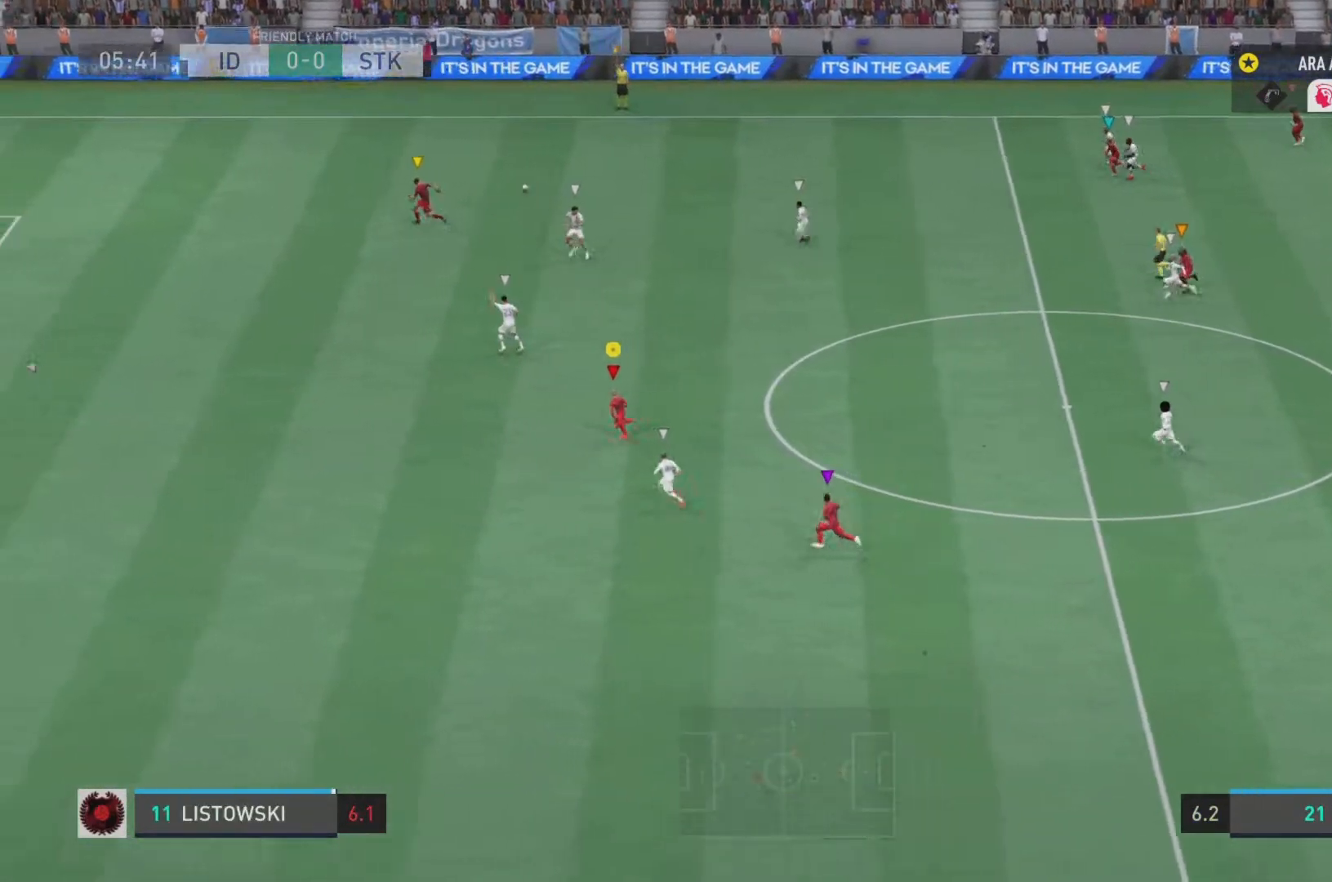
{"buttons": ["R2"], "left_stick": "left", "right_stick": "center", "events": []}
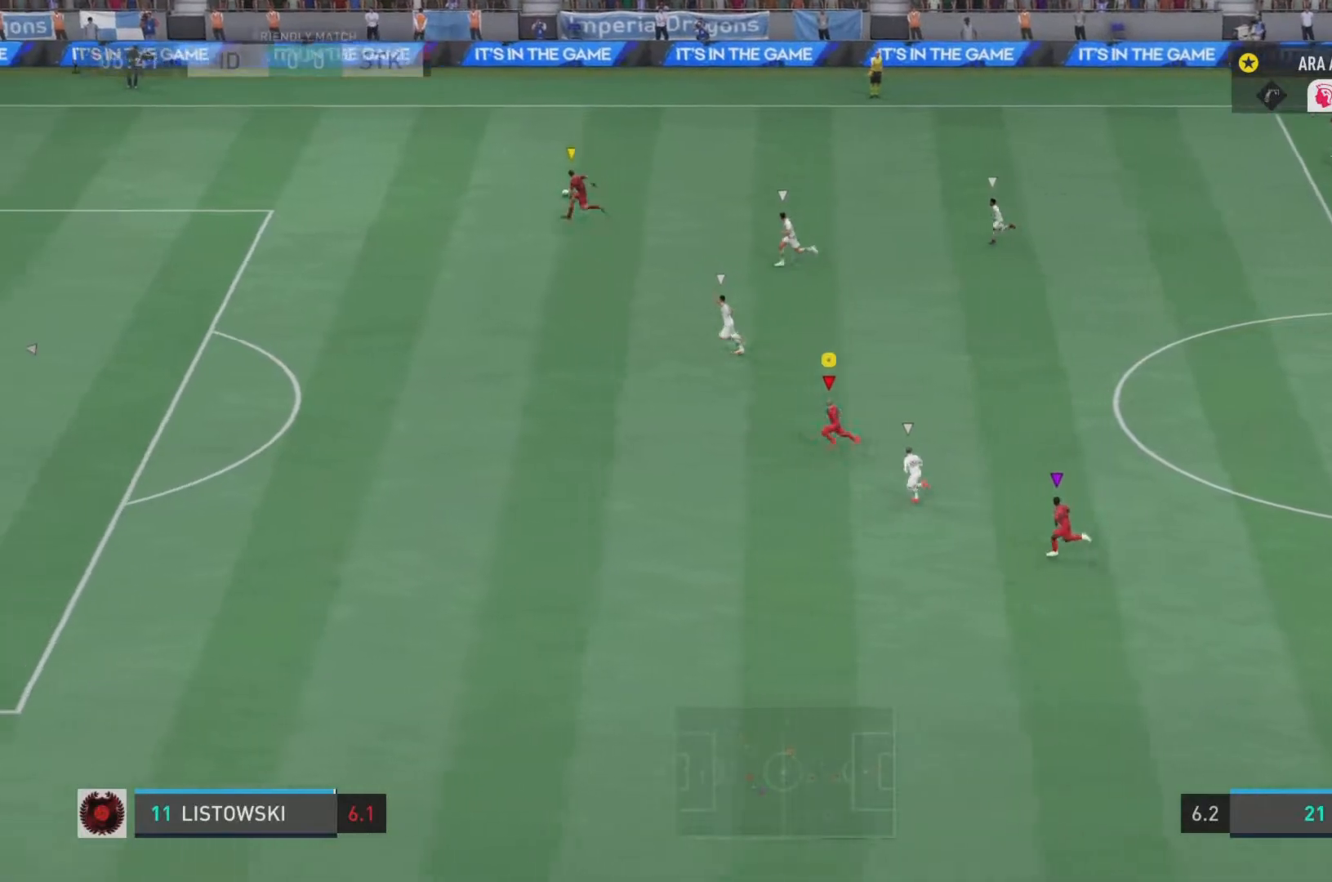
{"buttons": ["R1"], "left_stick": "center", "right_stick": "center", "events": [[17, "R2", "up"], [33, "L1", "down"], [100, "R1", "down"], [200, "R1", "up"], [200, "left_stick", "center"], [234, "L1", "up"], [300, "R1", "down"], [367, "L1", "down"], [434, "R1", "up"], [500, "L1", "up"], [500, "R1", "down"]]}
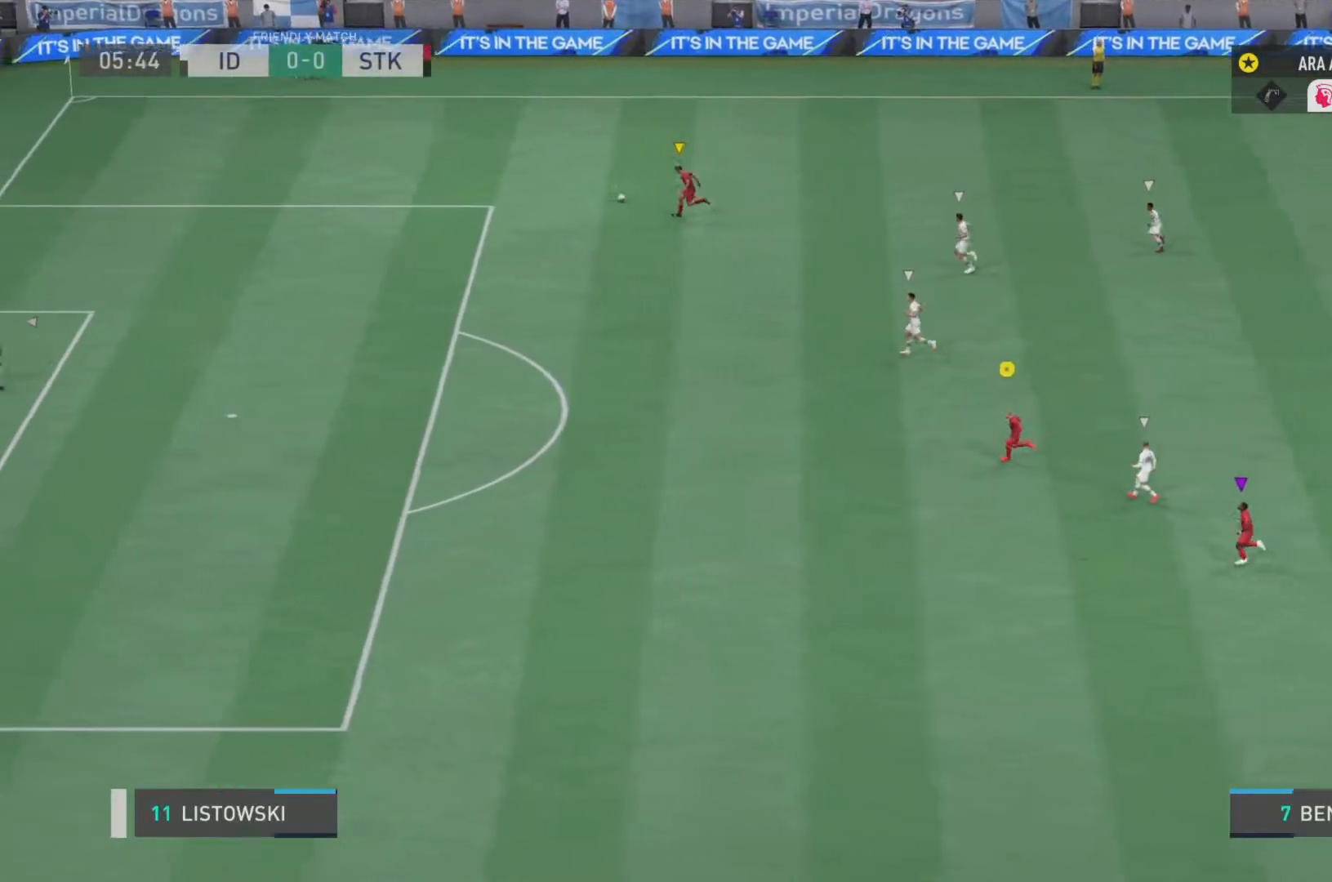
{"buttons": ["L1", "R1"], "left_stick": "left", "right_stick": "center", "events": [[67, "L1", "down"], [151, "R1", "up"], [184, "L1", "up"], [184, "R1", "down"], [234, "left_stick", "up-left"], [284, "R1", "up"], [301, "L1", "down"], [301, "R1", "down"], [301, "left_stick", "left"], [334, "R1", "up"], [367, "L1", "up"], [401, "R1", "down"], [468, "L1", "down"]]}
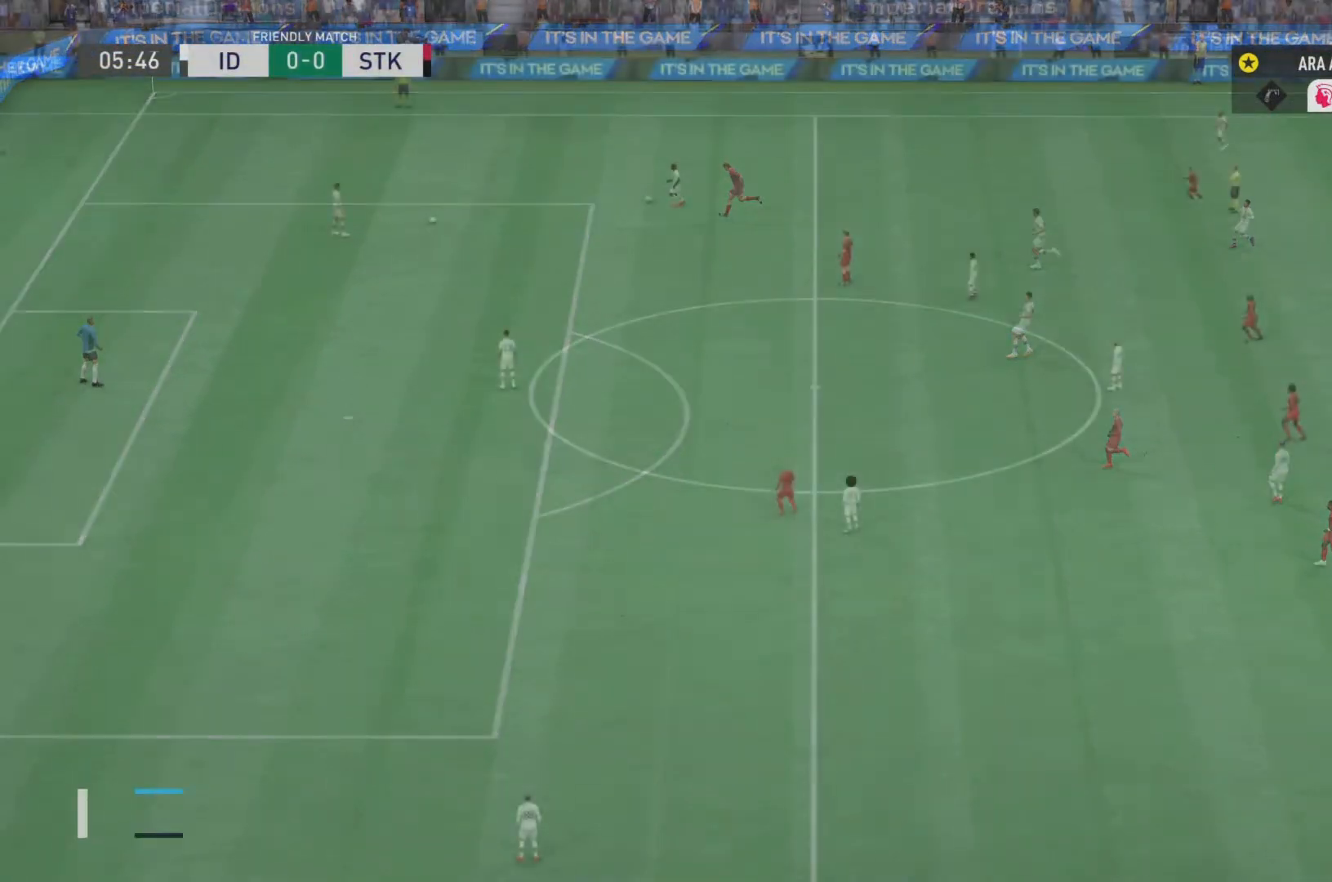
{"buttons": [], "left_stick": "left", "right_stick": "center", "events": [[67, "R1", "up"], [133, "L1", "up"], [133, "R1", "down"], [234, "R1", "up"]]}
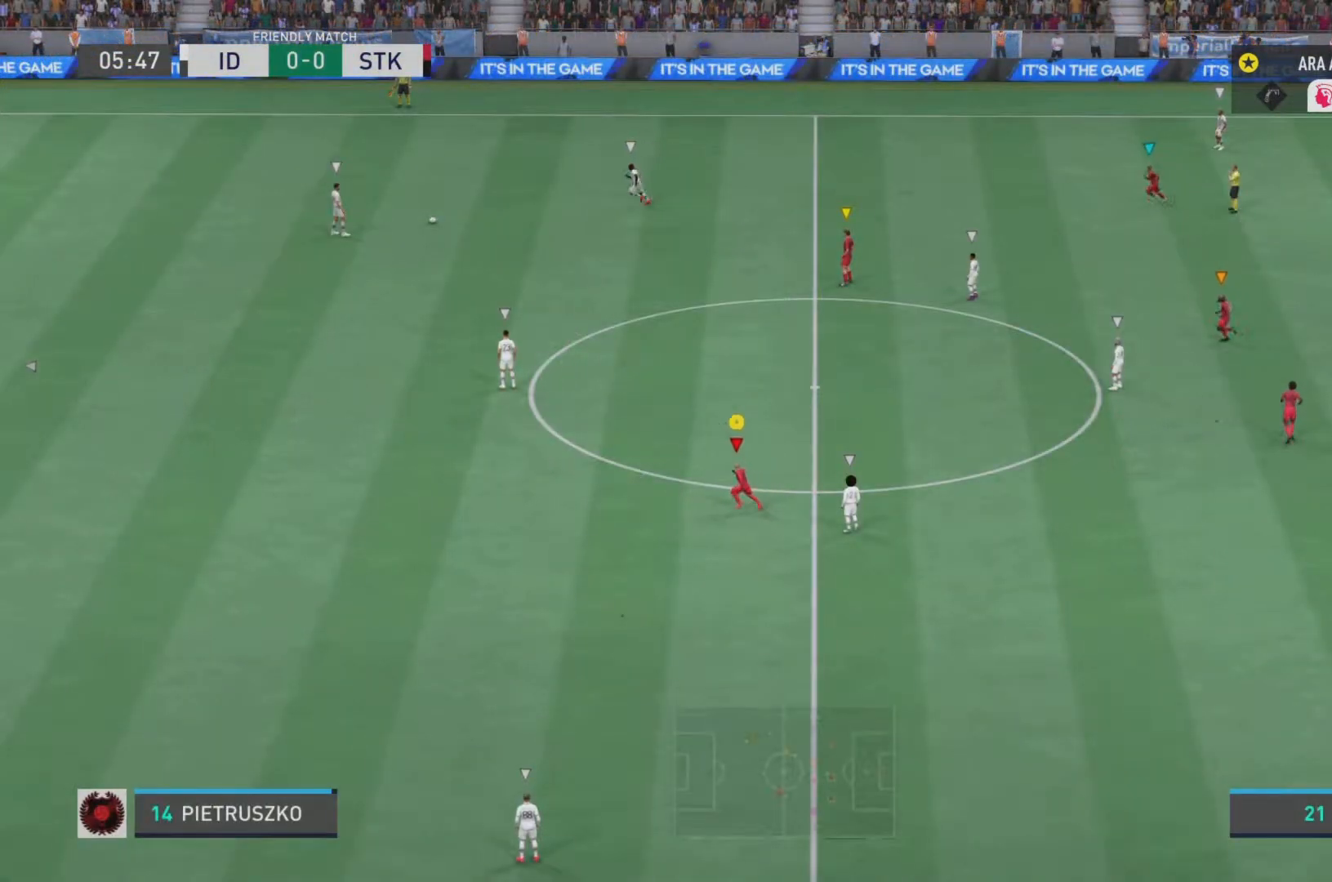
{"buttons": ["R2"], "left_stick": "up-left", "right_stick": "center", "events": [[51, "R2", "down"], [134, "left_stick", "up-left"]]}
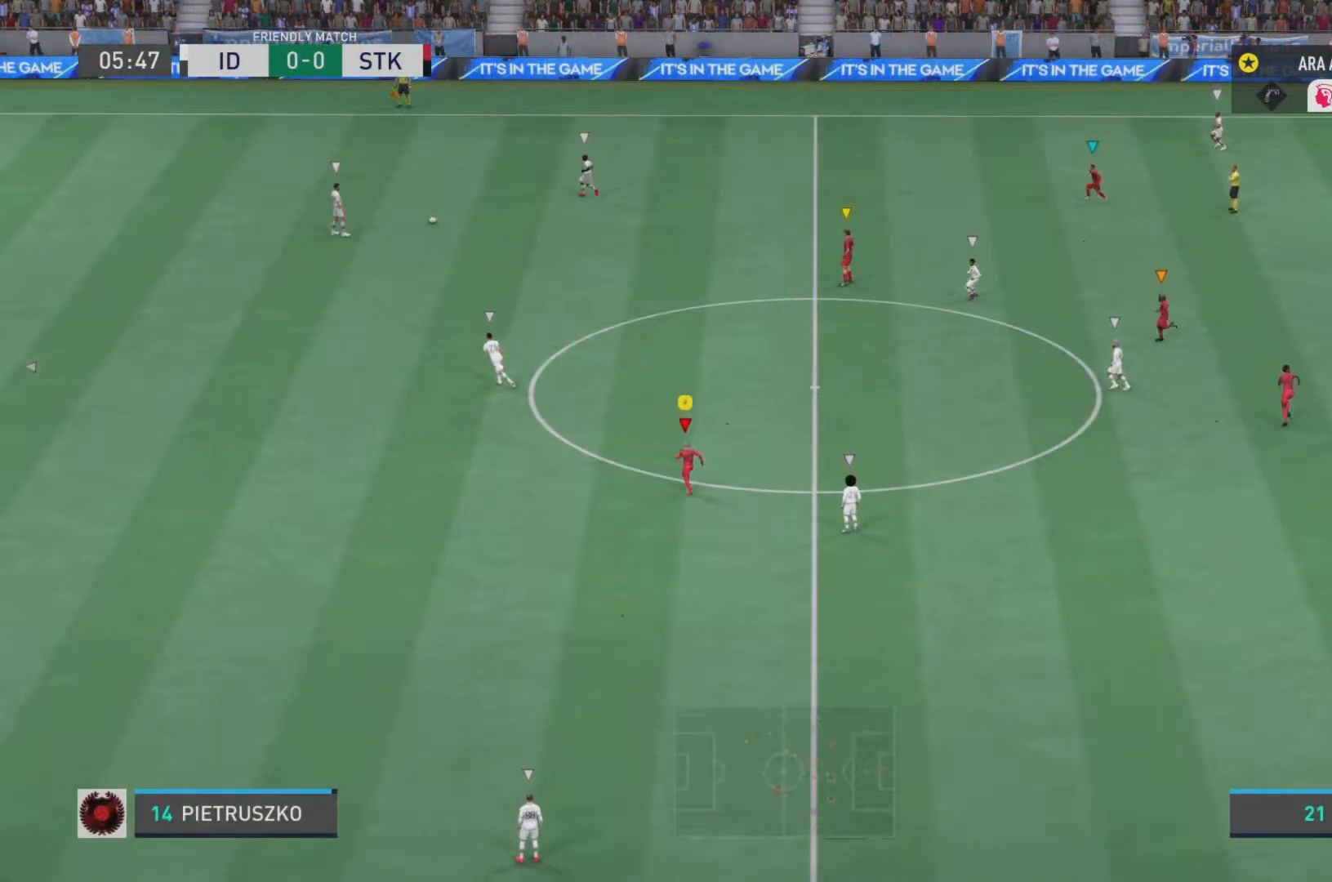
{"buttons": ["R2"], "left_stick": "up-left", "right_stick": "center", "events": []}
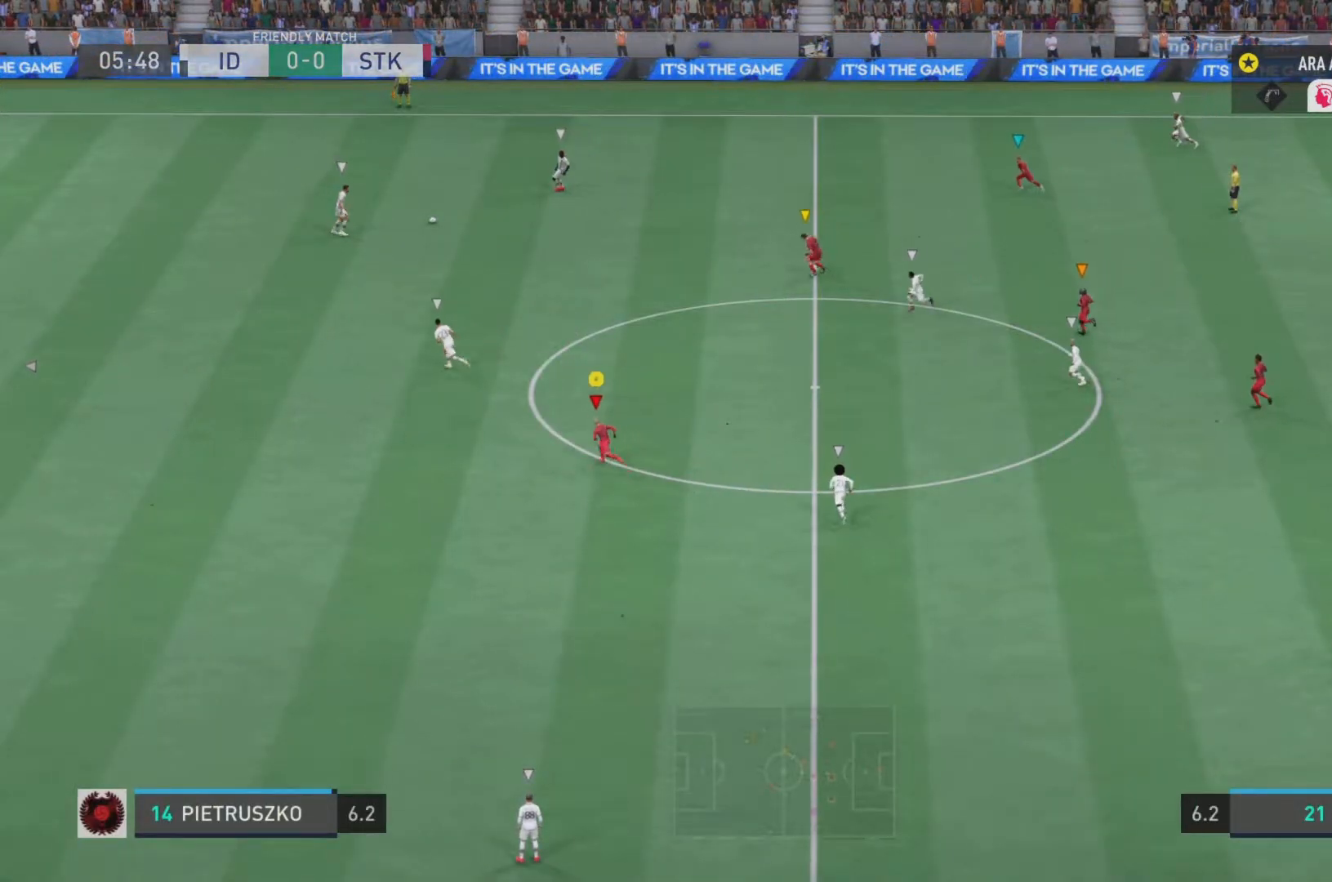
{"buttons": ["R2"], "left_stick": "up-left", "right_stick": "center", "events": []}
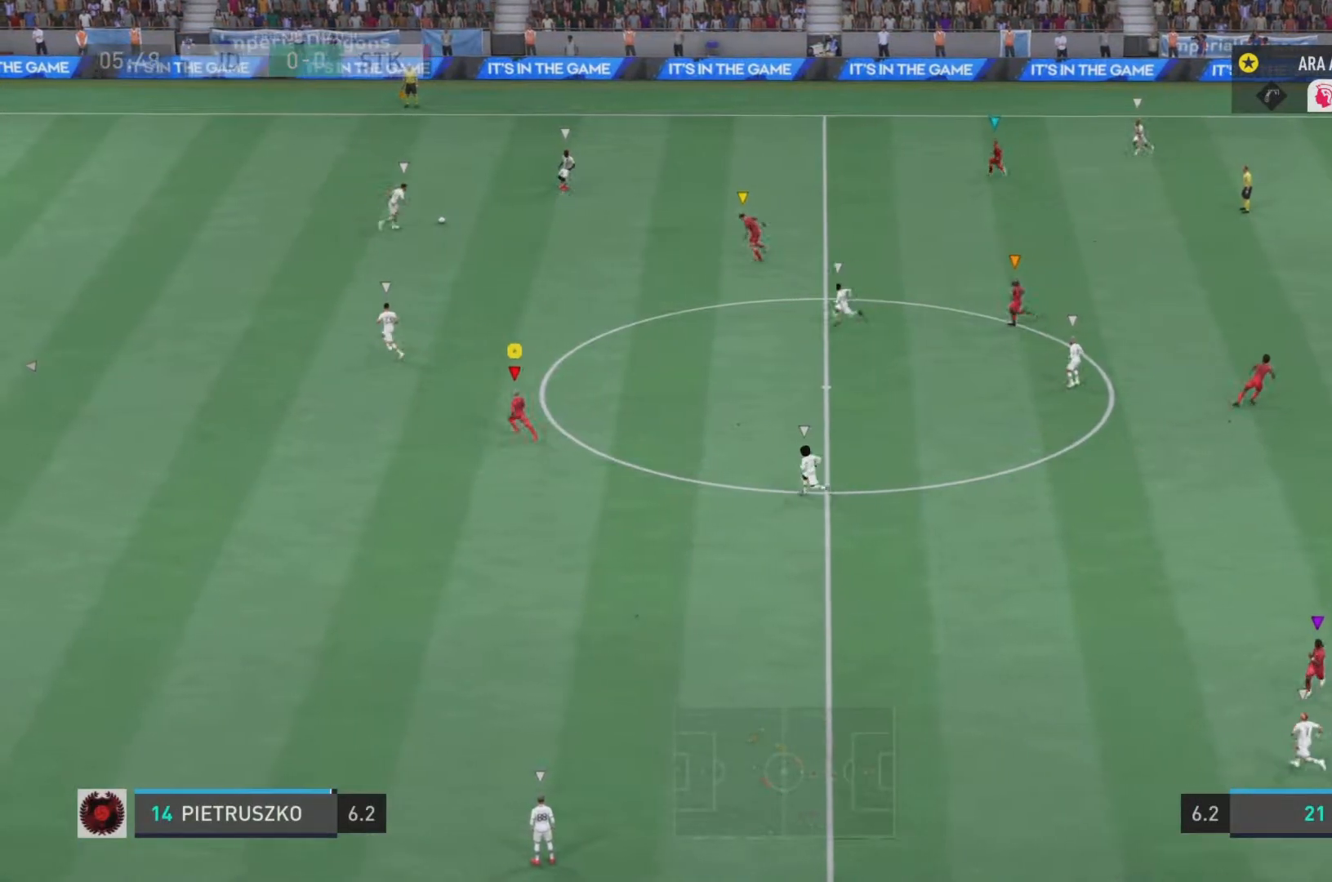
{"buttons": ["R2"], "left_stick": "up-left", "right_stick": "center", "events": []}
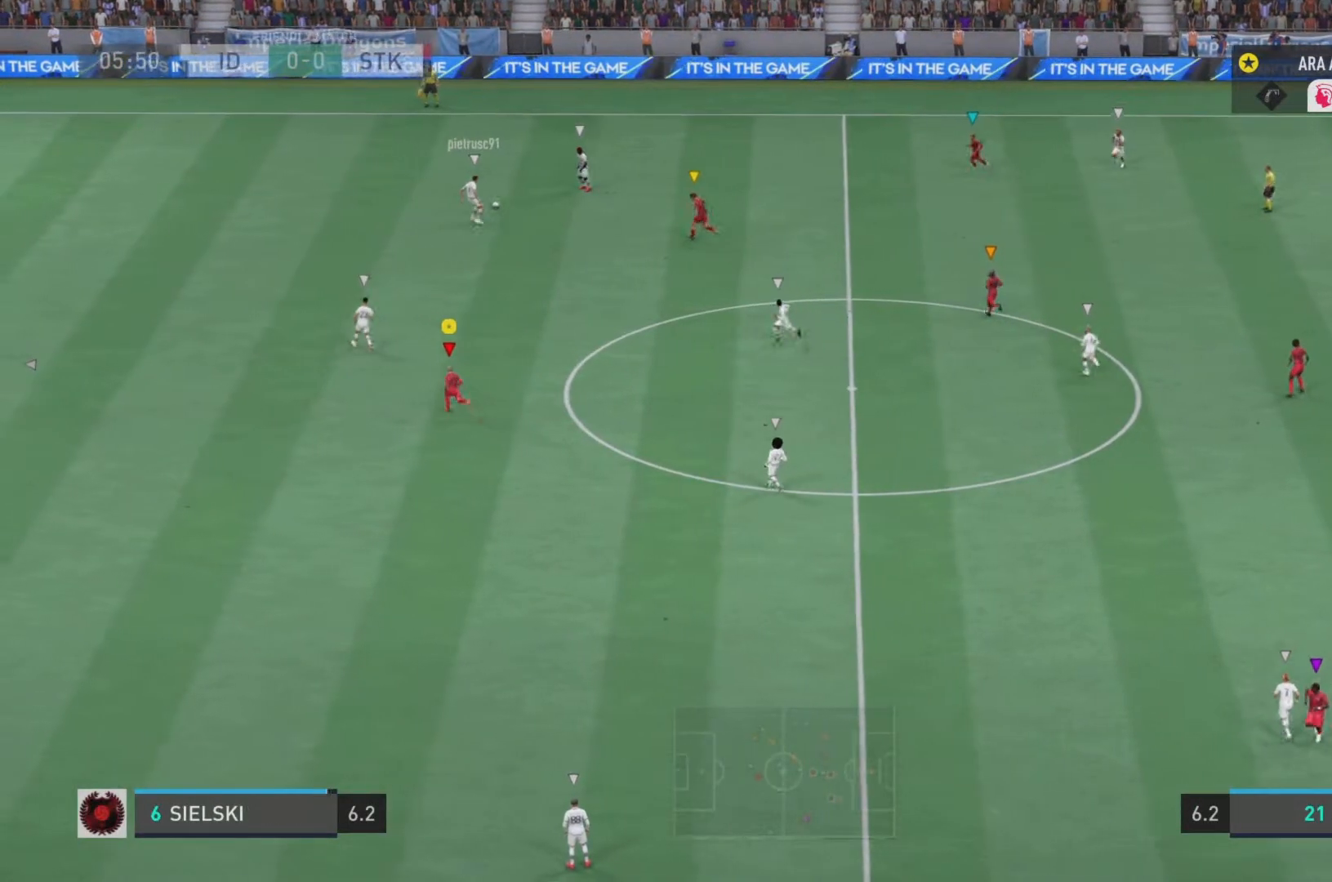
{"buttons": ["L2", "R2"], "left_stick": "up", "right_stick": "center", "events": [[117, "L2", "down"], [418, "left_stick", "up"]]}
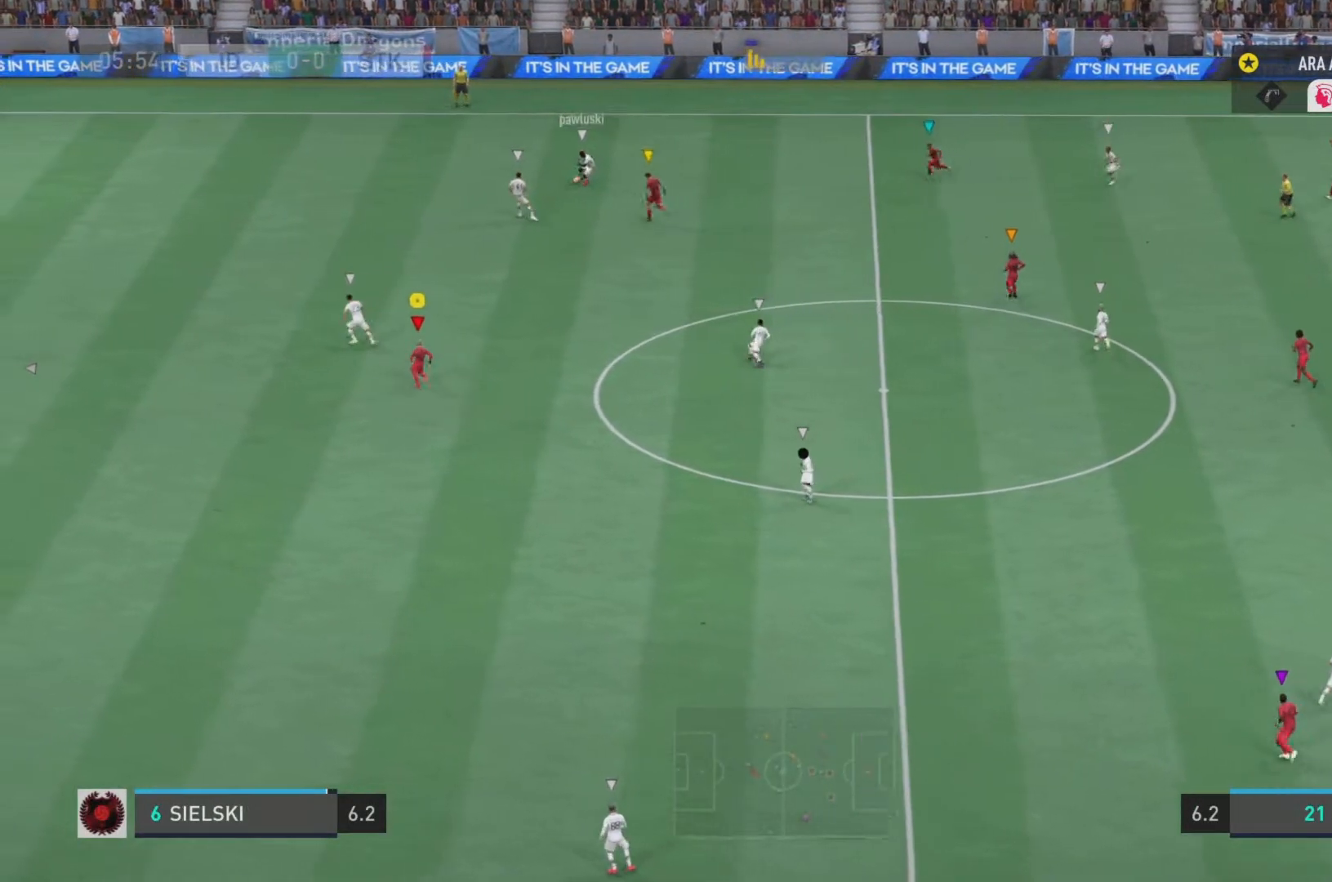
{"buttons": ["L2", "R2"], "left_stick": "up-right", "right_stick": "center", "events": [[500, "left_stick", "up-right"]]}
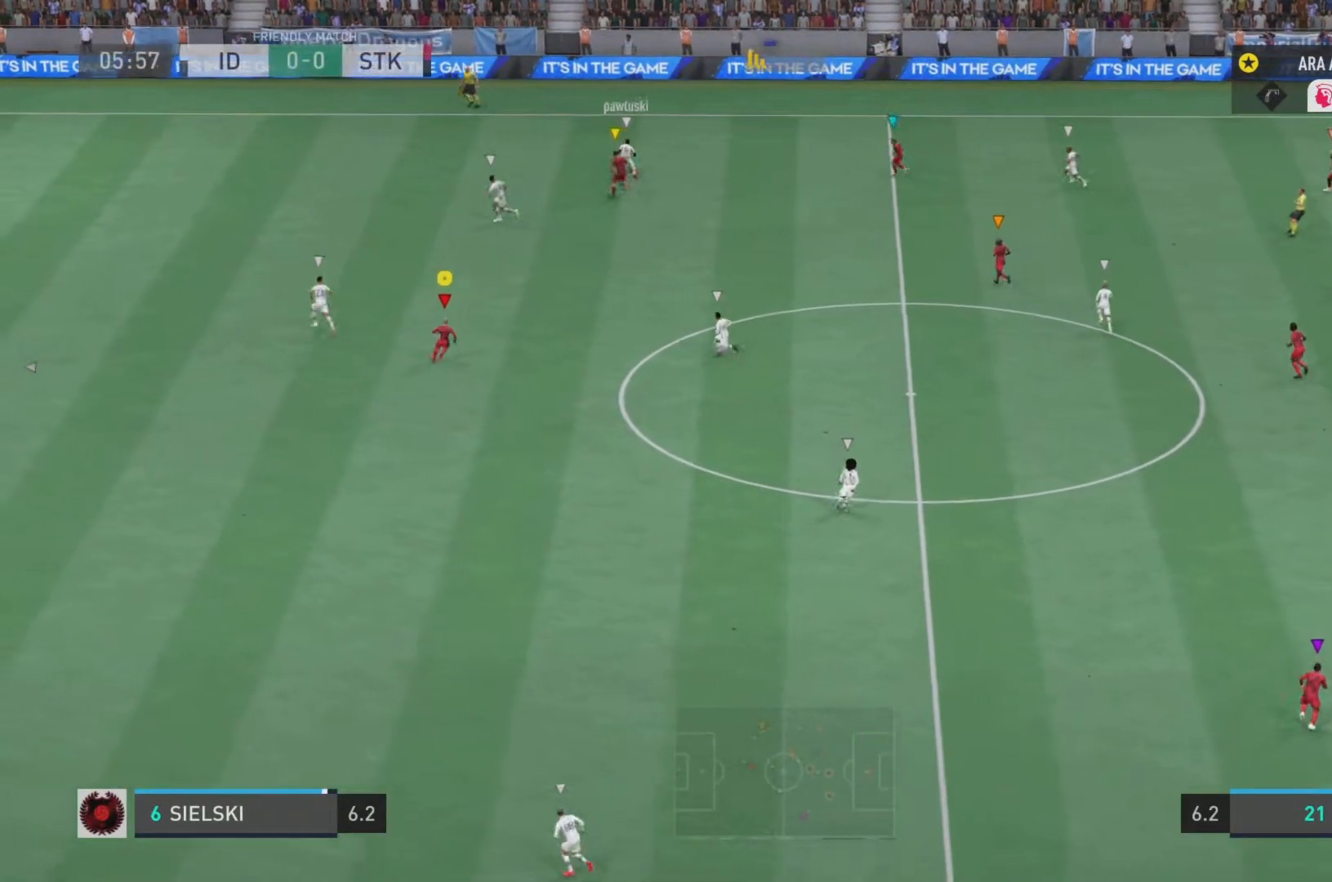
{"buttons": ["L2", "R2"], "left_stick": "down-right", "right_stick": "center", "events": [[217, "left_stick", "right"], [317, "left_stick", "down-right"]]}
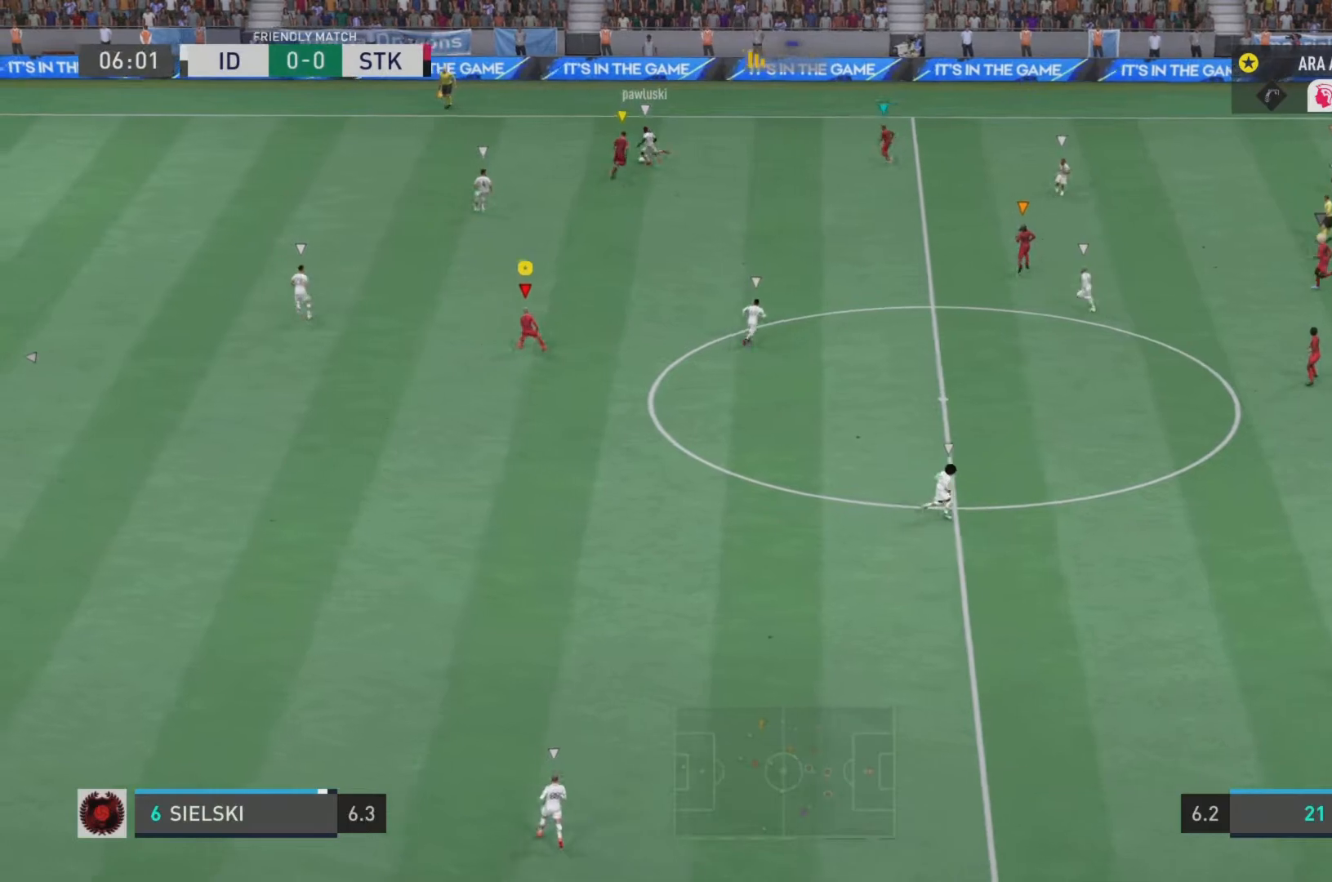
{"buttons": ["L2", "R2"], "left_stick": "down", "right_stick": "center", "events": [[217, "left_stick", "down"]]}
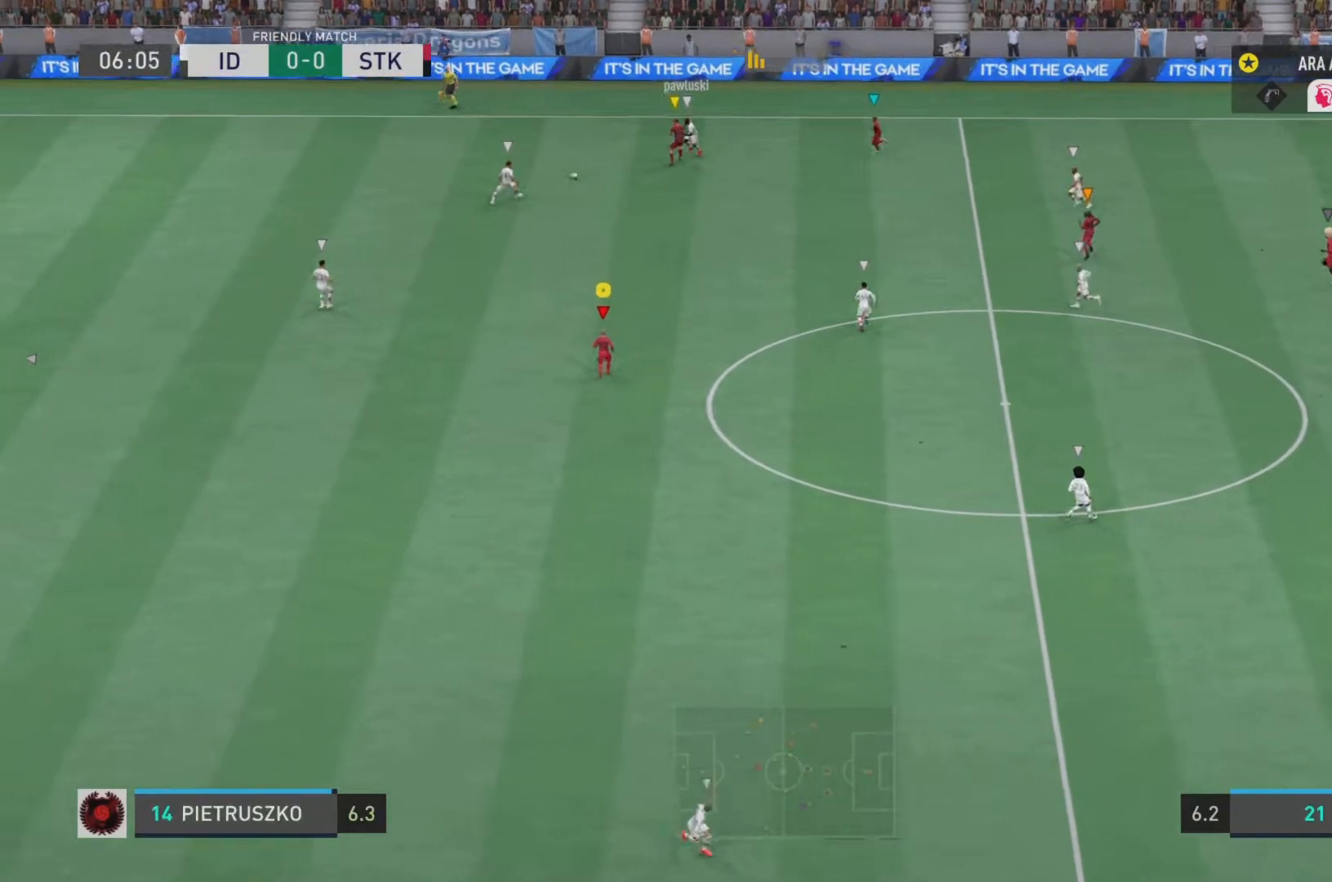
{"buttons": ["L2", "R2"], "left_stick": "down-left", "right_stick": "center", "events": [[17, "left_stick", "down-left"]]}